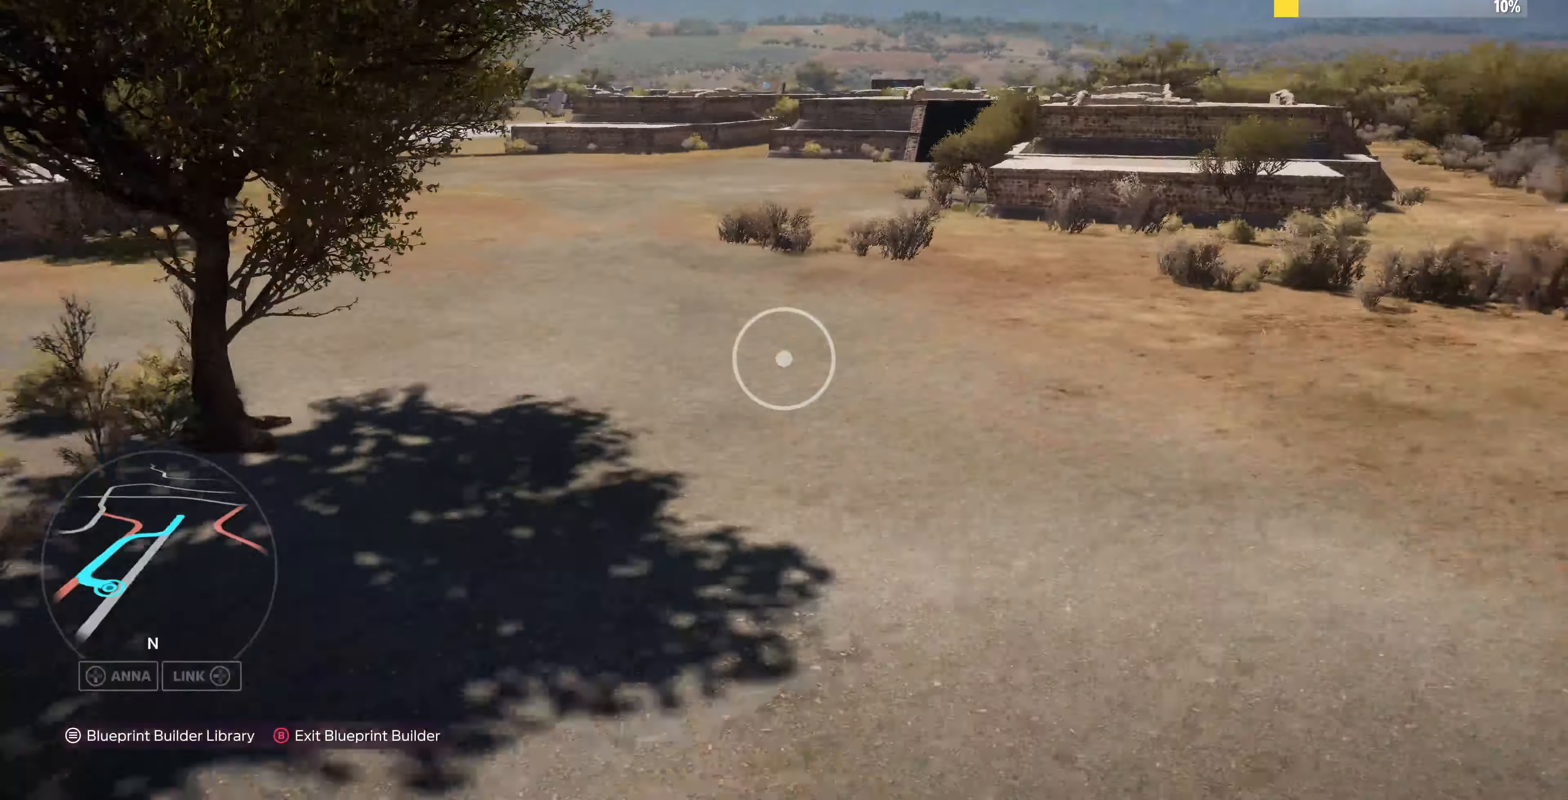
Gameplay with a controller (PlayStation layout); each line is a JSON object with the inputs held at the frame after it. "events" lists button and stick changes between this image and that frame as [ms after this image, input, new state], when the widget could be followed in between.
{"buttons": [], "left_stick": "up", "right_stick": "left", "events": []}
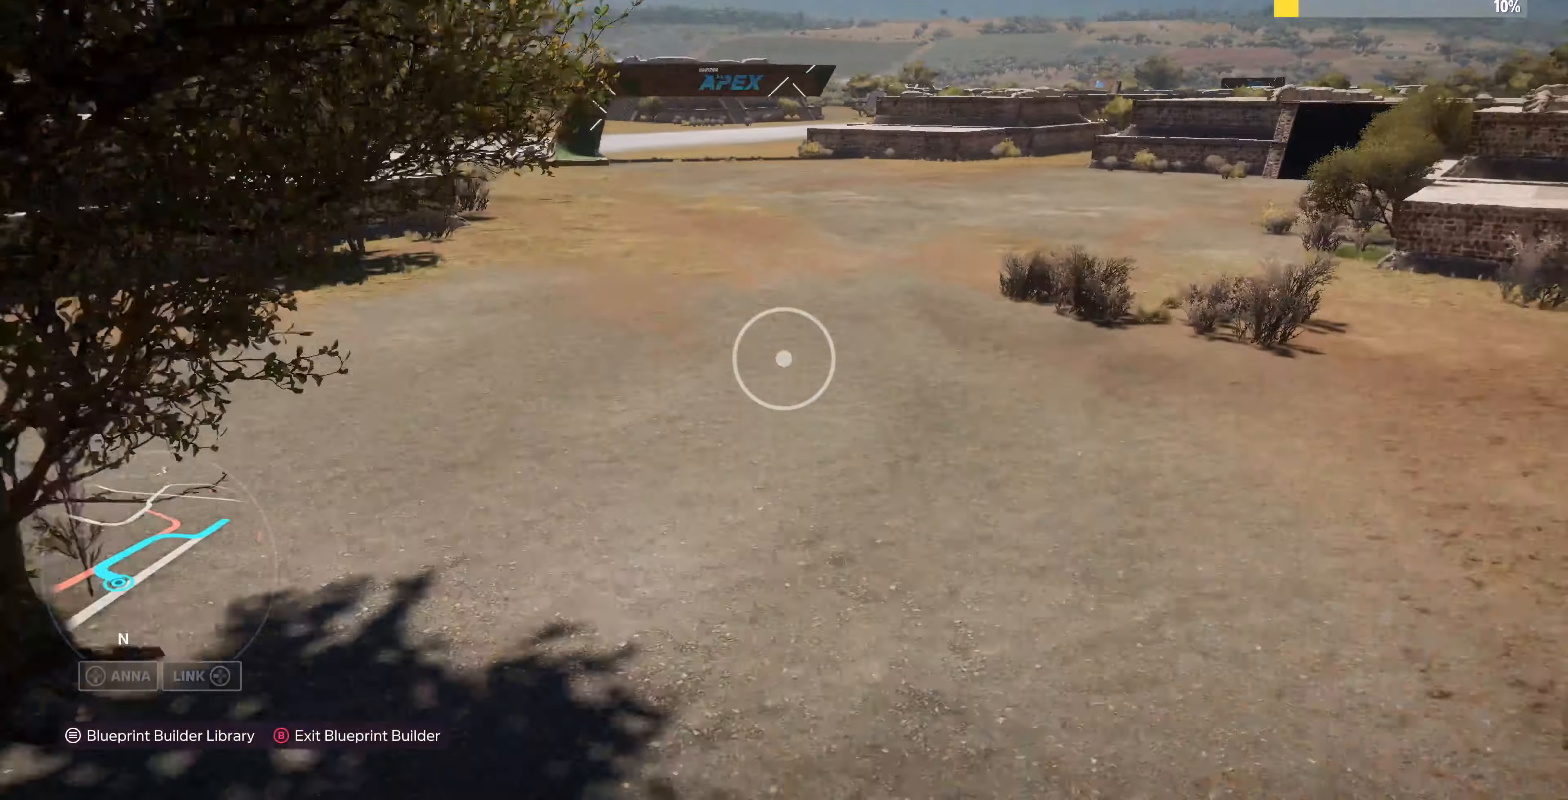
{"buttons": ["R2"], "left_stick": "up", "right_stick": "left", "events": [[67, "right_stick", "center"], [200, "R2", "down"], [300, "right_stick", "left"]]}
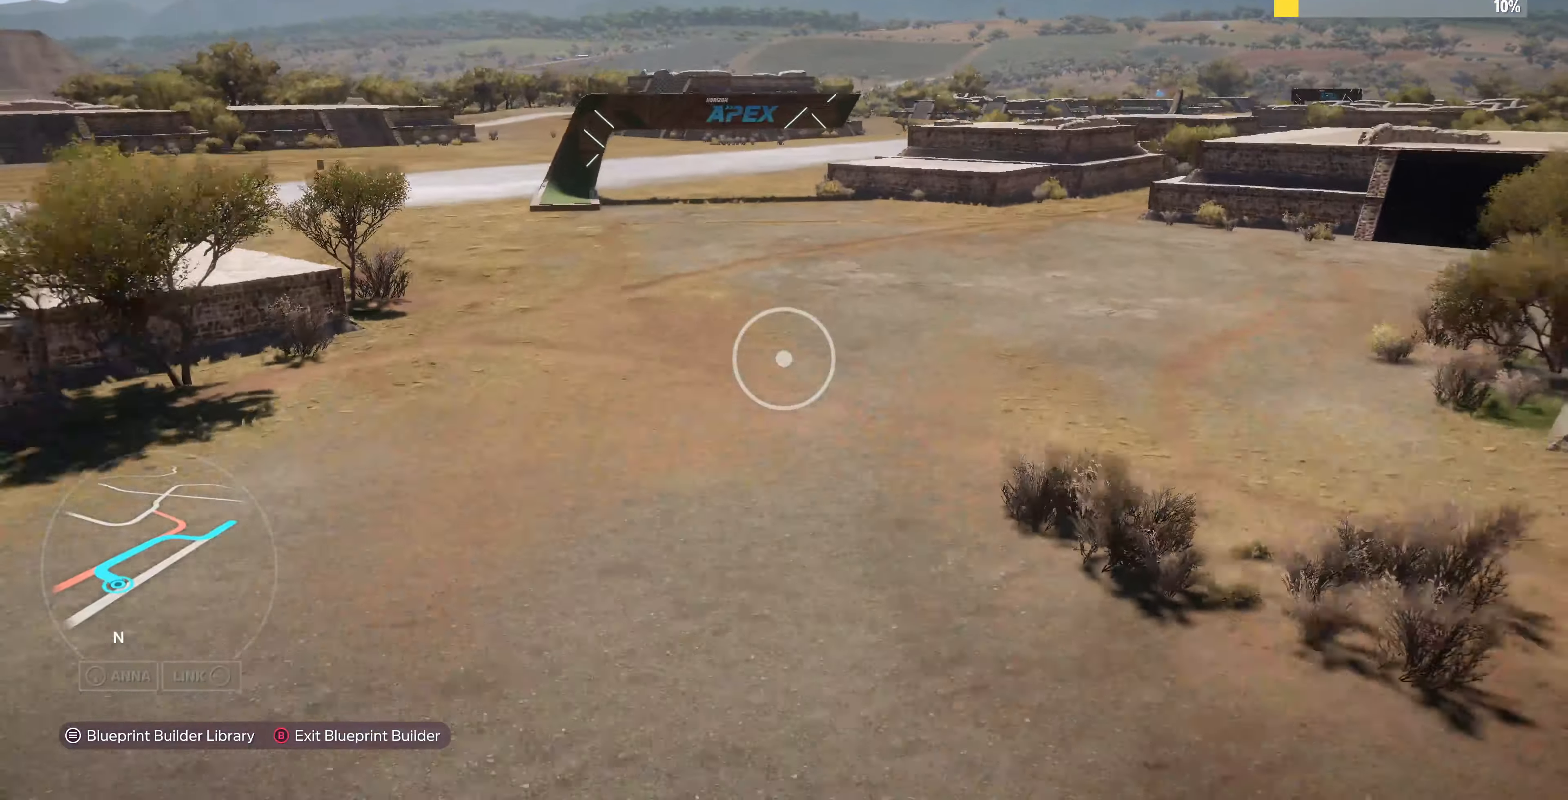
{"buttons": [], "left_stick": "up", "right_stick": "down-right", "events": [[134, "R2", "up"], [200, "right_stick", "center"], [467, "right_stick", "down-right"]]}
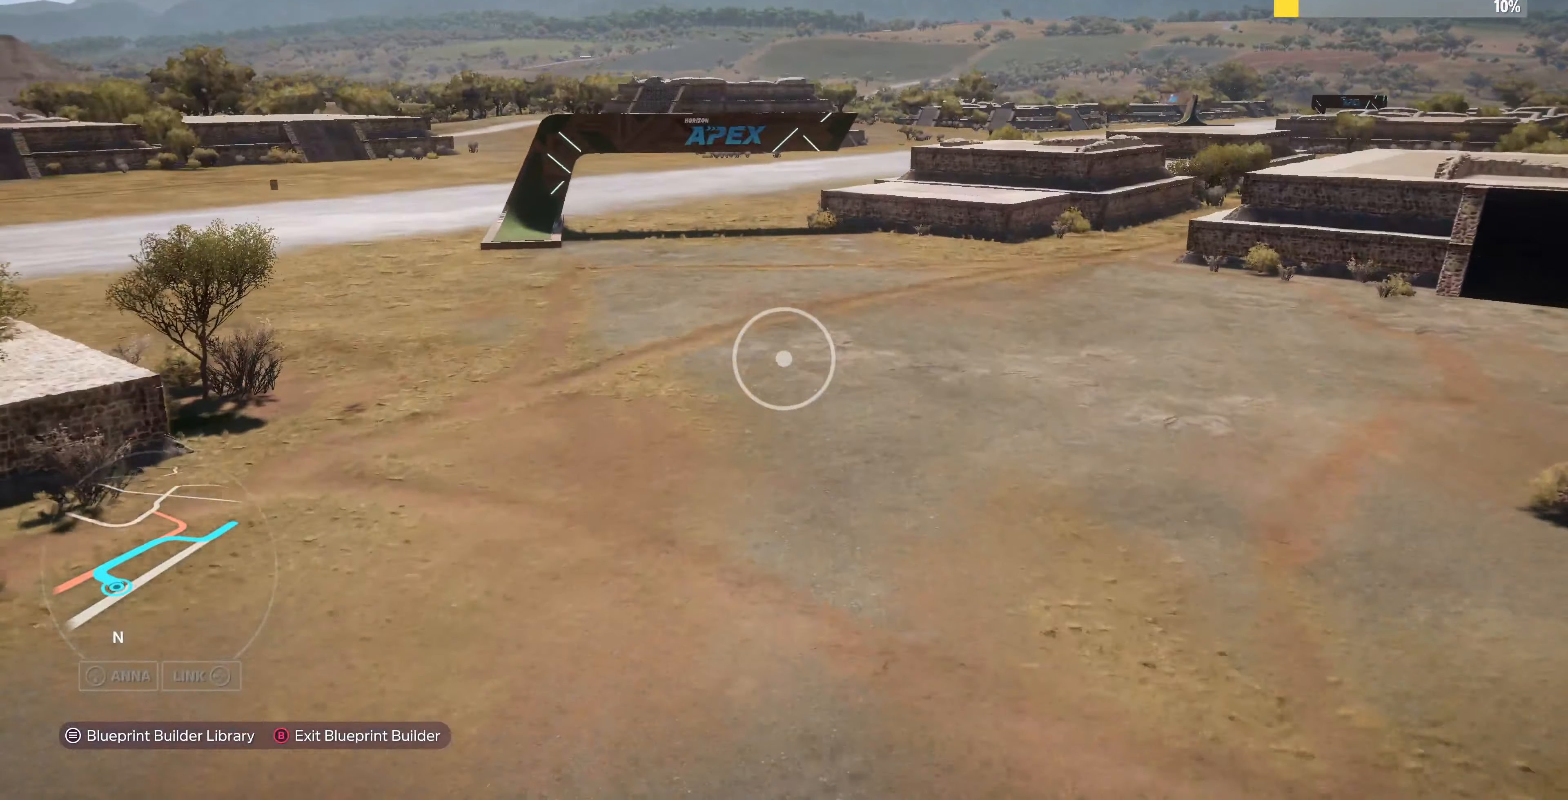
{"buttons": [], "left_stick": "up-left", "right_stick": "center", "events": [[67, "R2", "down"], [234, "left_stick", "up-left"], [367, "R2", "up"], [467, "right_stick", "center"]]}
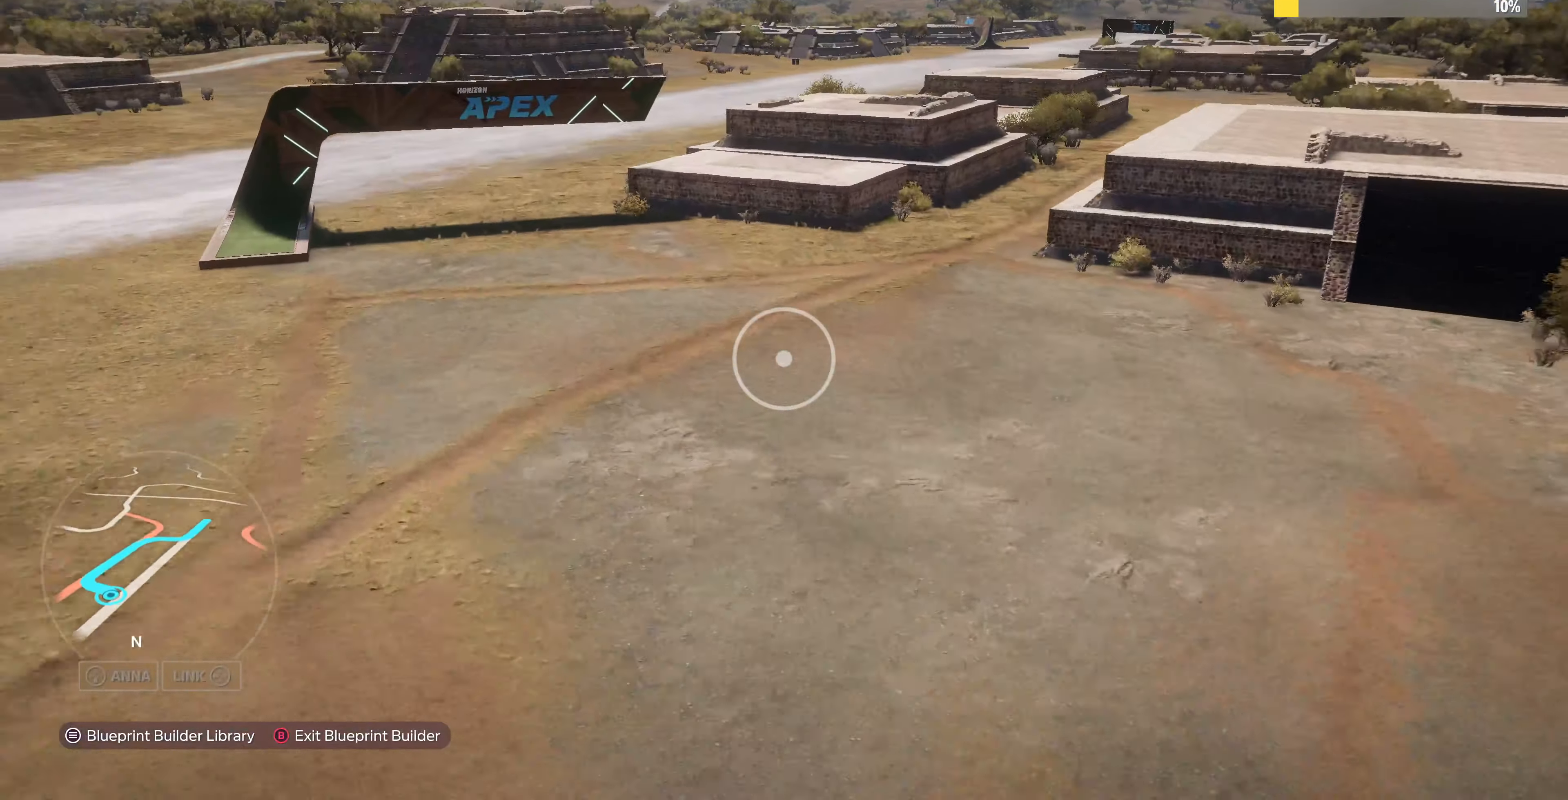
{"buttons": ["R2"], "left_stick": "up-left", "right_stick": "center", "events": [[167, "R2", "down"], [167, "right_stick", "right"], [400, "R2", "up"], [400, "right_stick", "center"], [500, "R2", "down"]]}
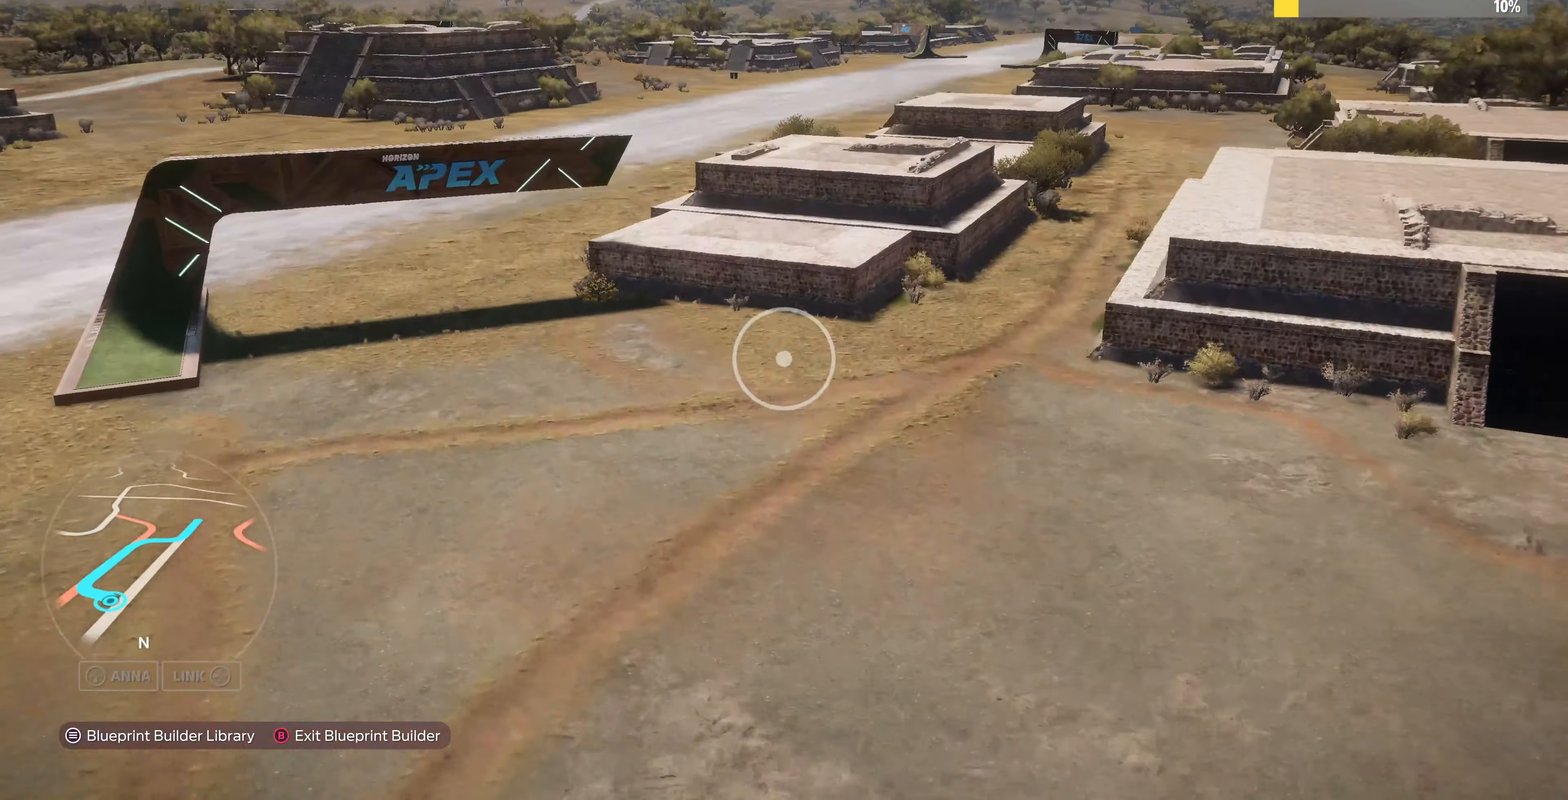
{"buttons": [], "left_stick": "center", "right_stick": "center", "events": [[200, "left_stick", "center"], [234, "R2", "up"]]}
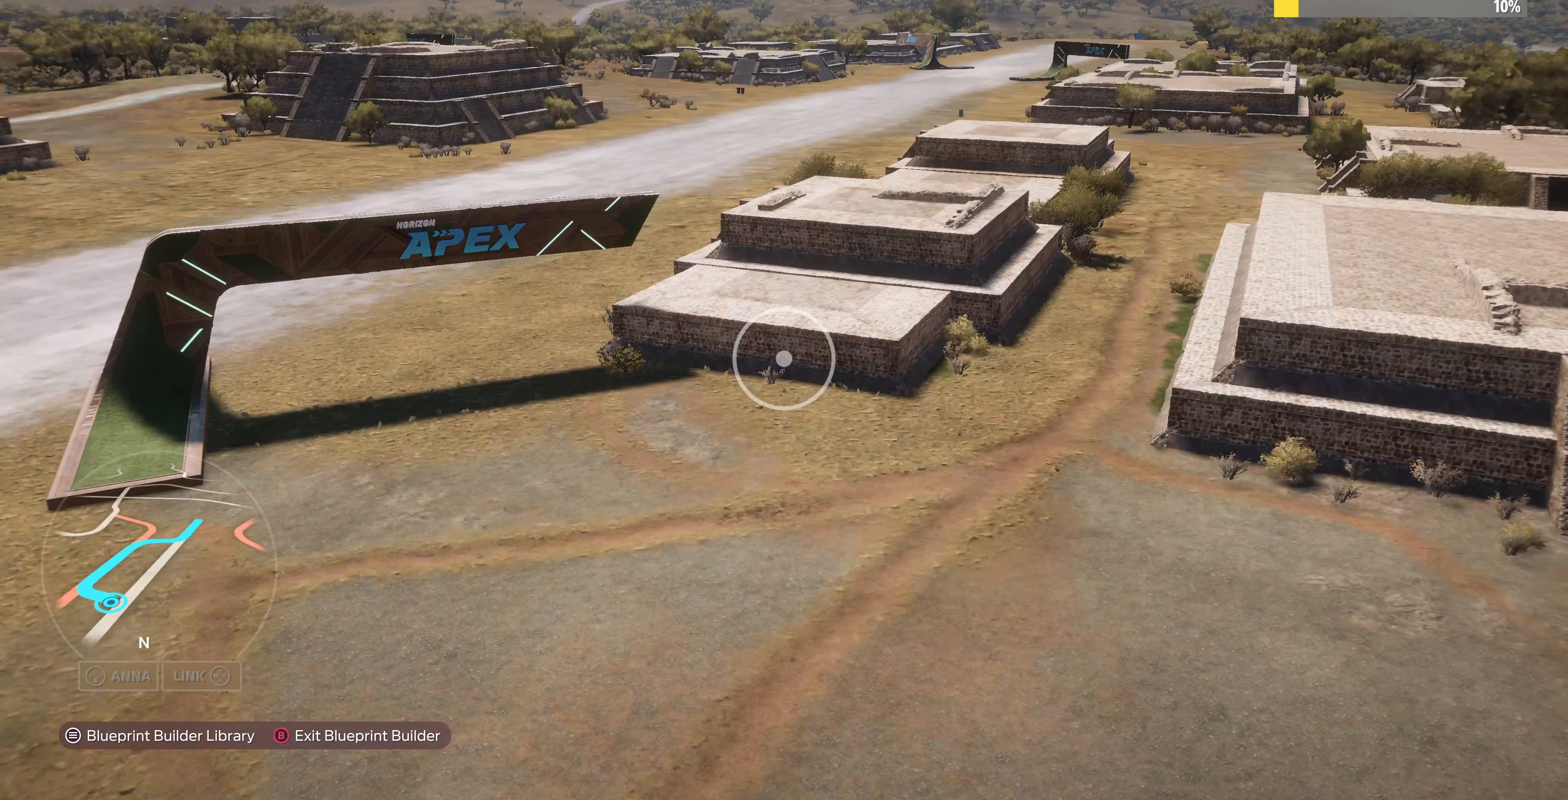
{"buttons": [], "left_stick": "center", "right_stick": "center", "events": []}
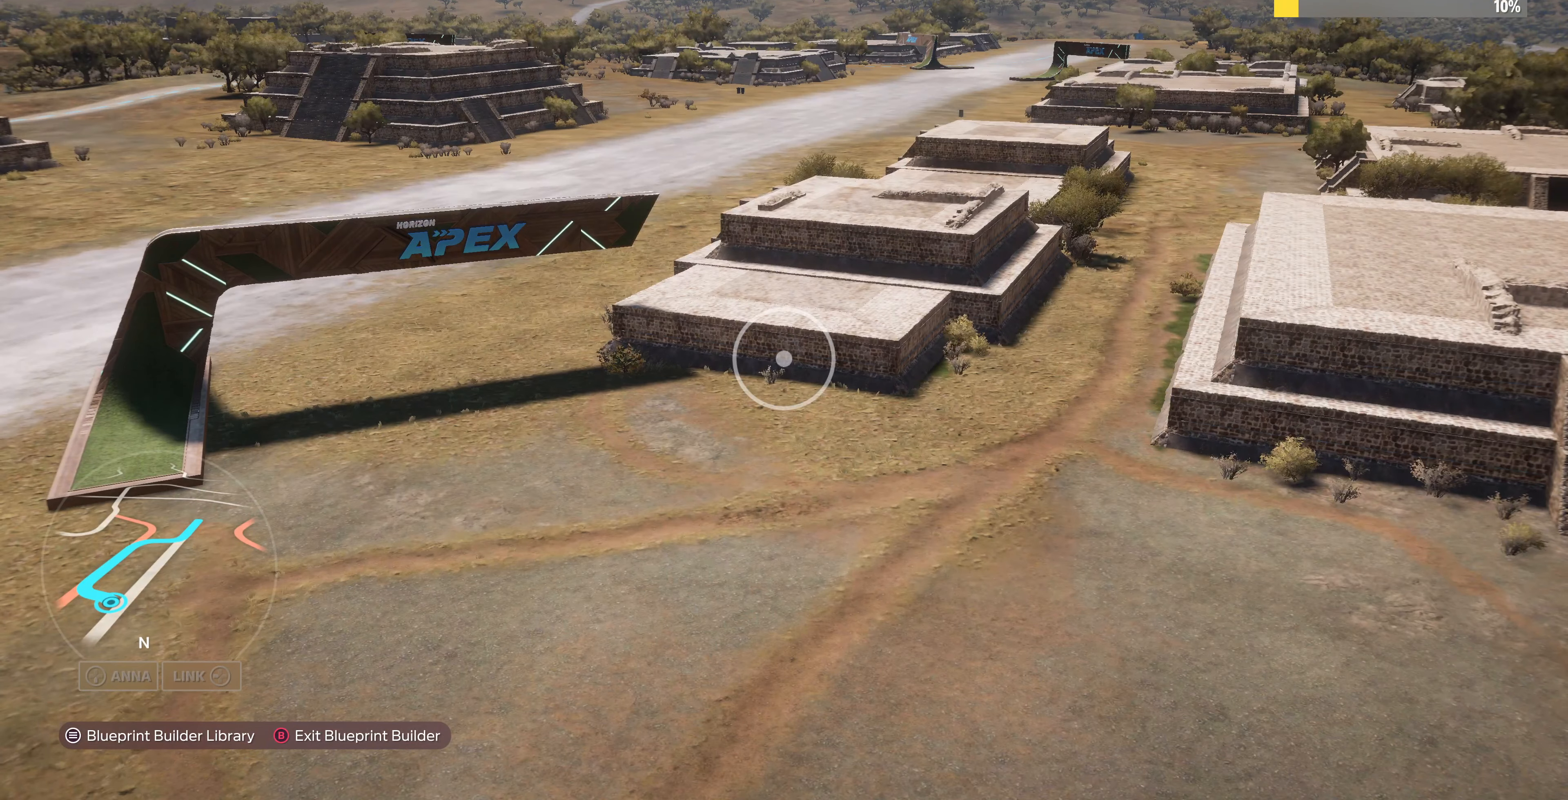
{"buttons": [], "left_stick": "center", "right_stick": "center", "events": []}
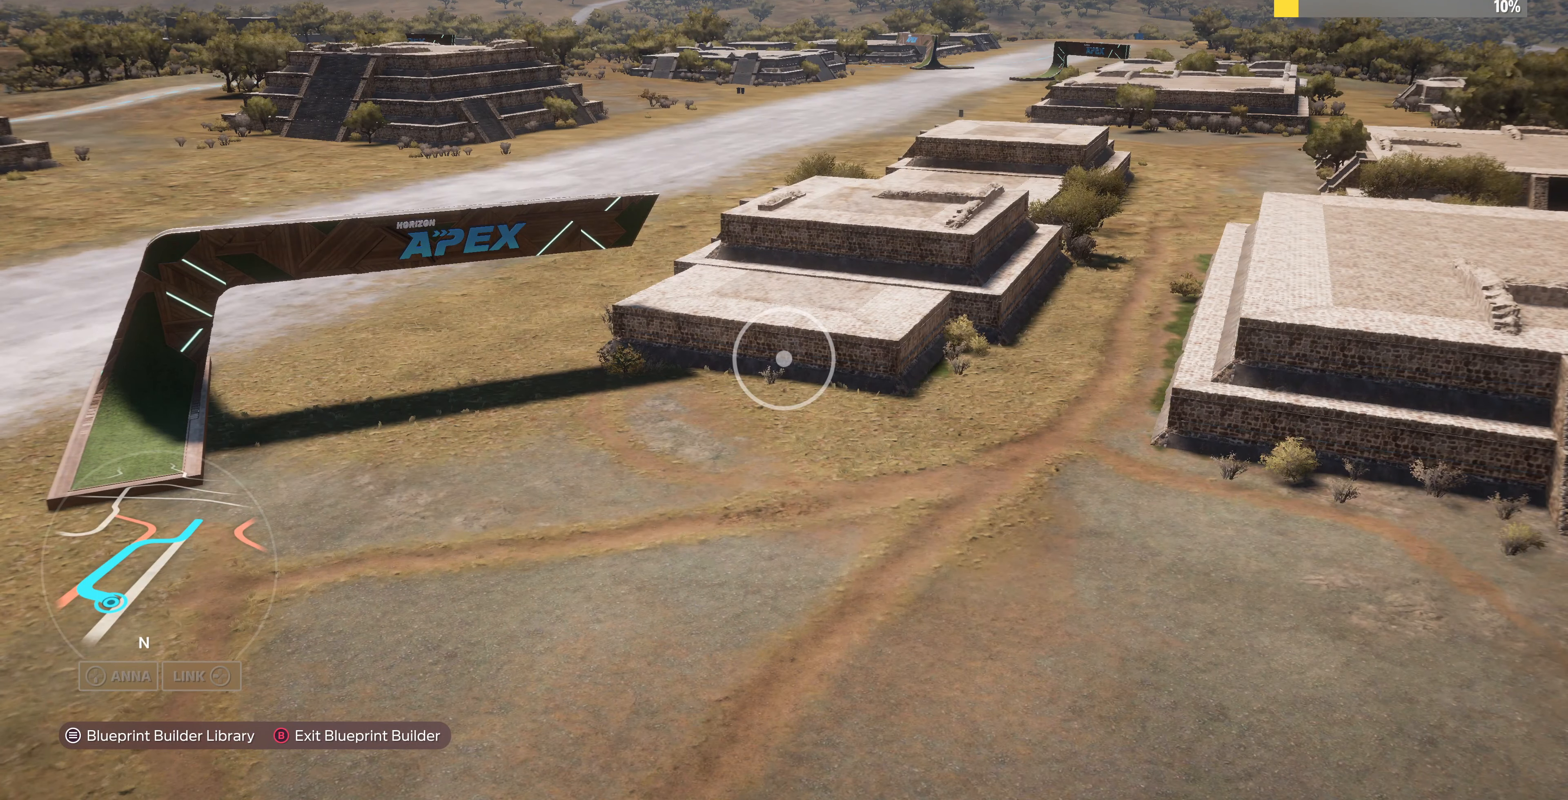
{"buttons": [], "left_stick": "center", "right_stick": "center", "events": []}
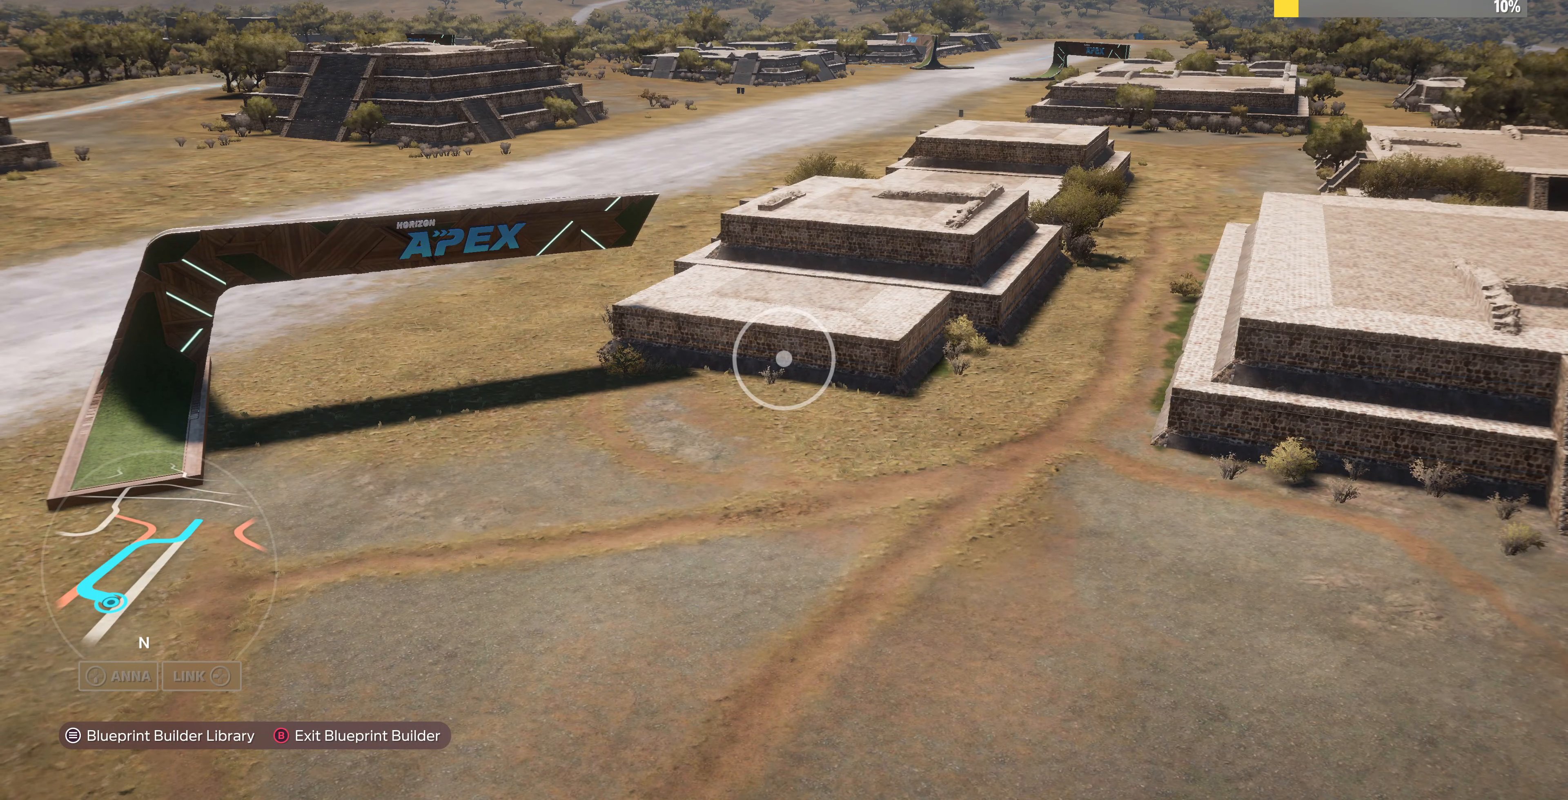
{"buttons": [], "left_stick": "down", "right_stick": "center", "events": [[133, "left_stick", "down-left"], [500, "left_stick", "down"]]}
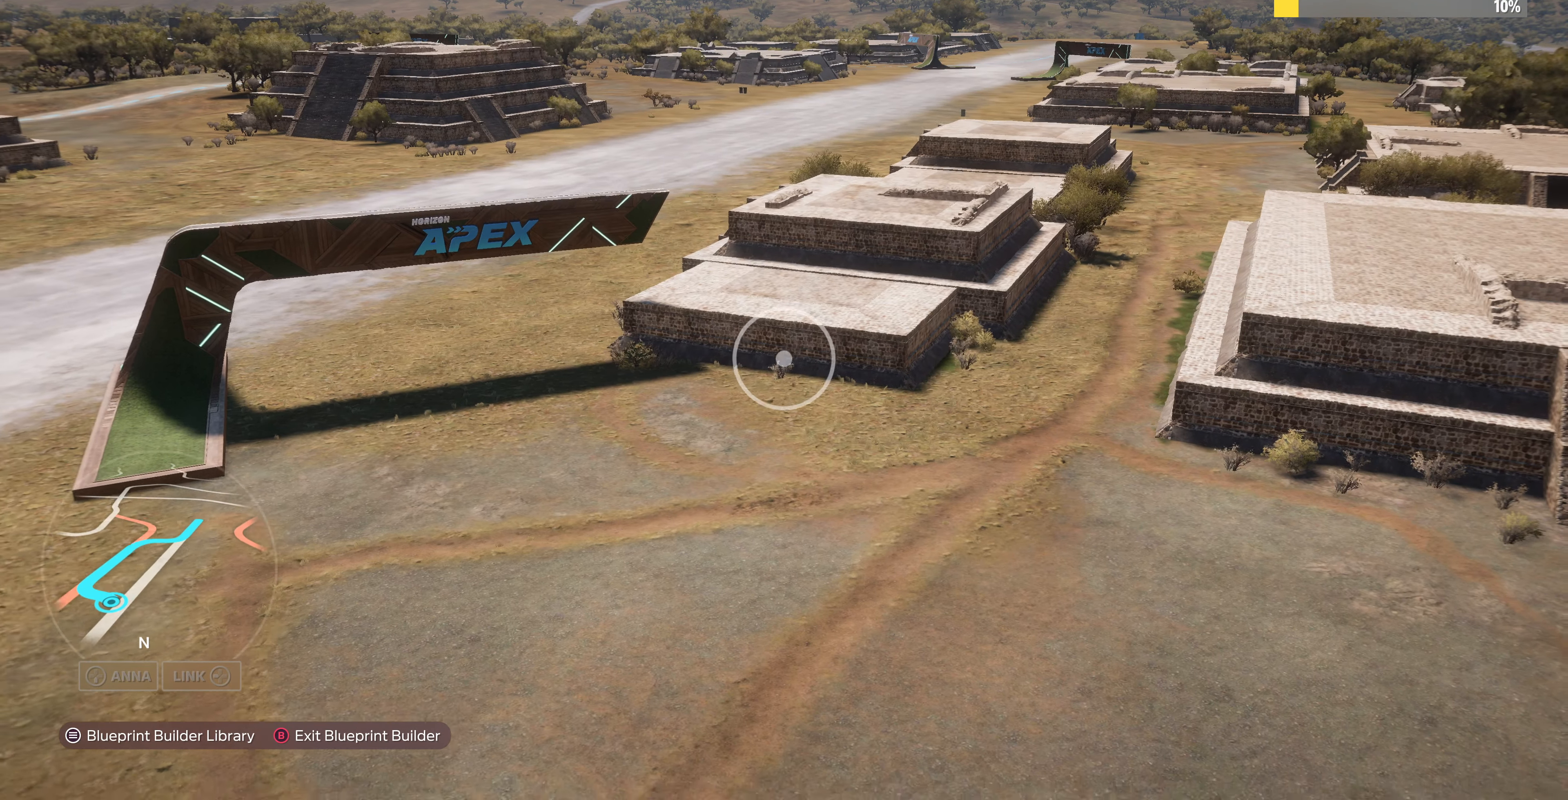
{"buttons": [], "left_stick": "down", "right_stick": "center", "events": [[100, "right_stick", "left"], [200, "R2", "down"], [333, "right_stick", "center"], [467, "R2", "up"]]}
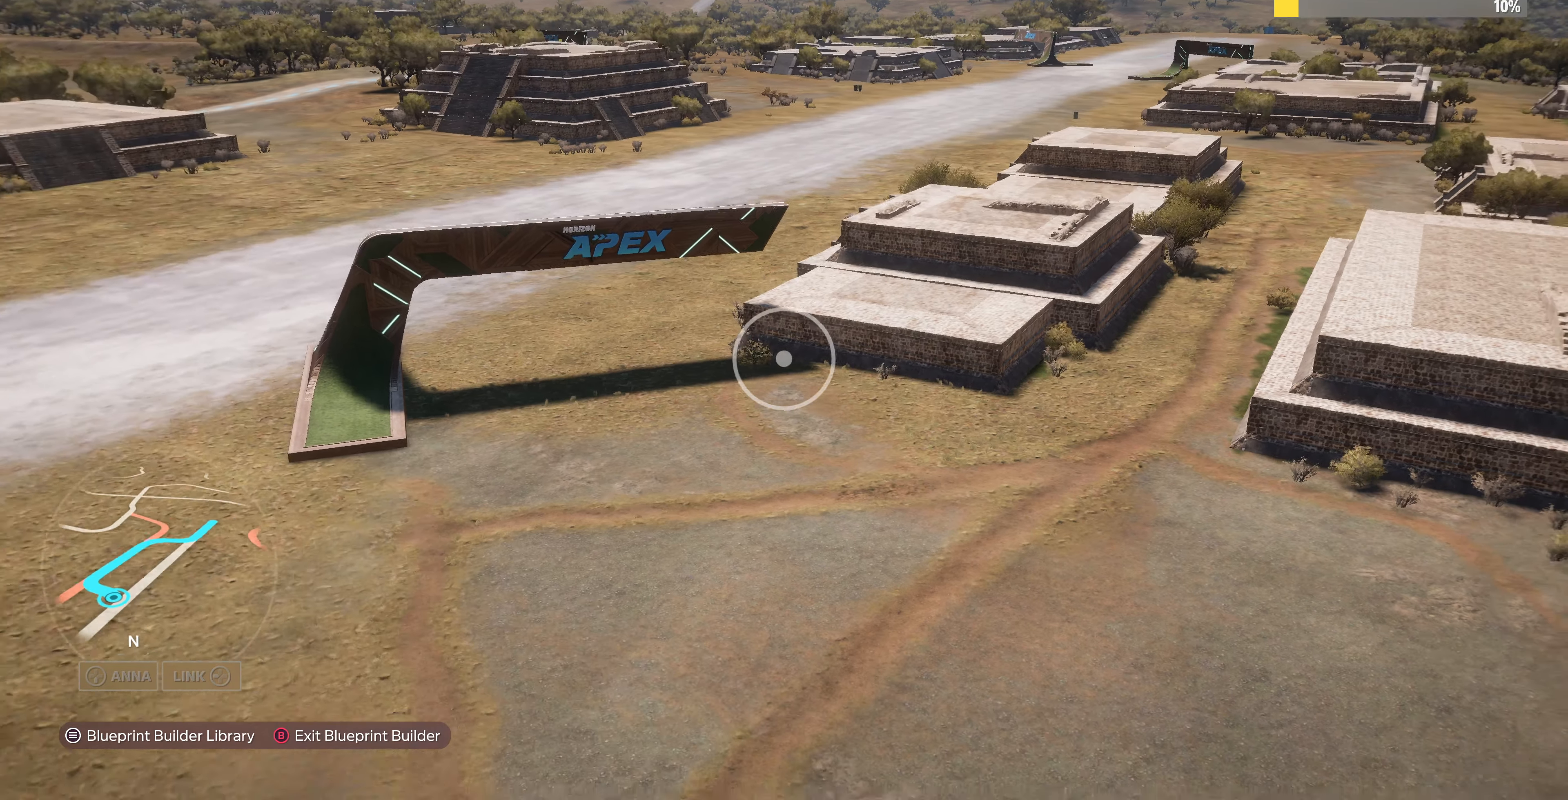
{"buttons": [], "left_stick": "down", "right_stick": "center", "events": [[67, "right_stick", "left"], [133, "R2", "down"], [133, "right_stick", "down-left"], [467, "right_stick", "center"], [500, "R2", "up"]]}
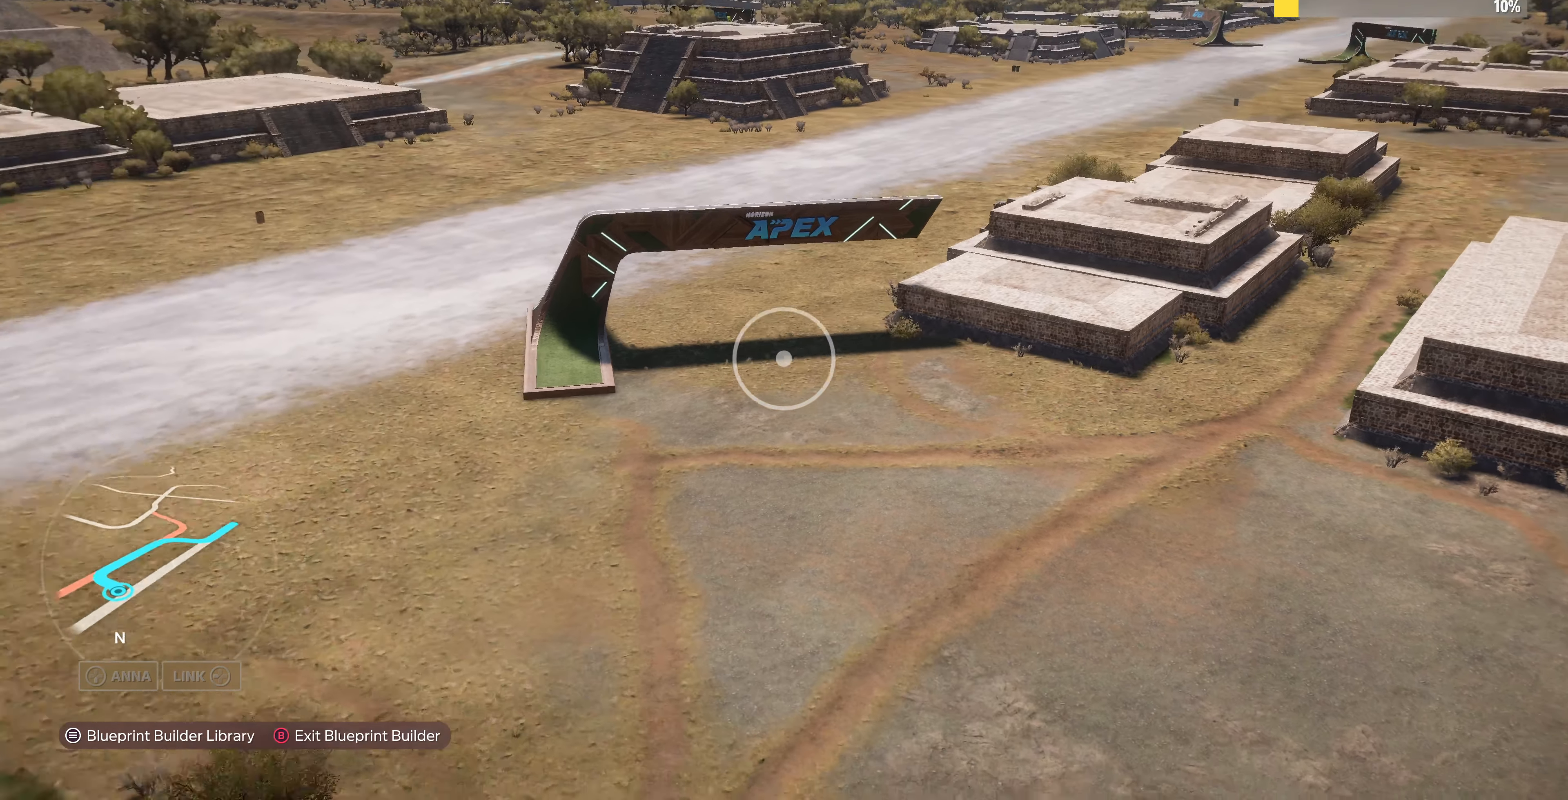
{"buttons": [], "left_stick": "down", "right_stick": "center", "events": []}
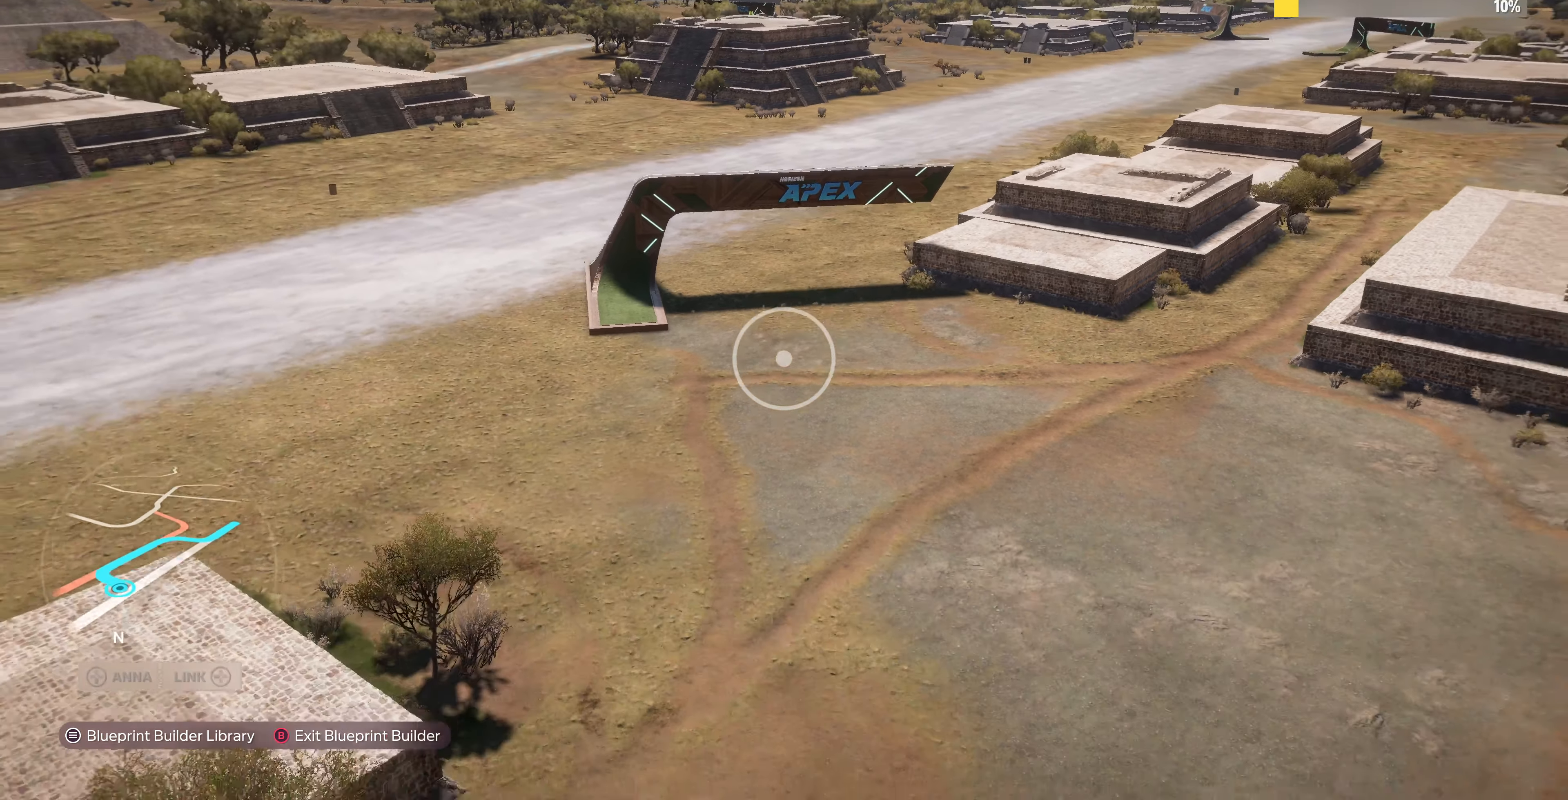
{"buttons": ["R2"], "left_stick": "left", "right_stick": "right", "events": [[300, "R2", "down"], [333, "right_stick", "right"], [433, "left_stick", "left"]]}
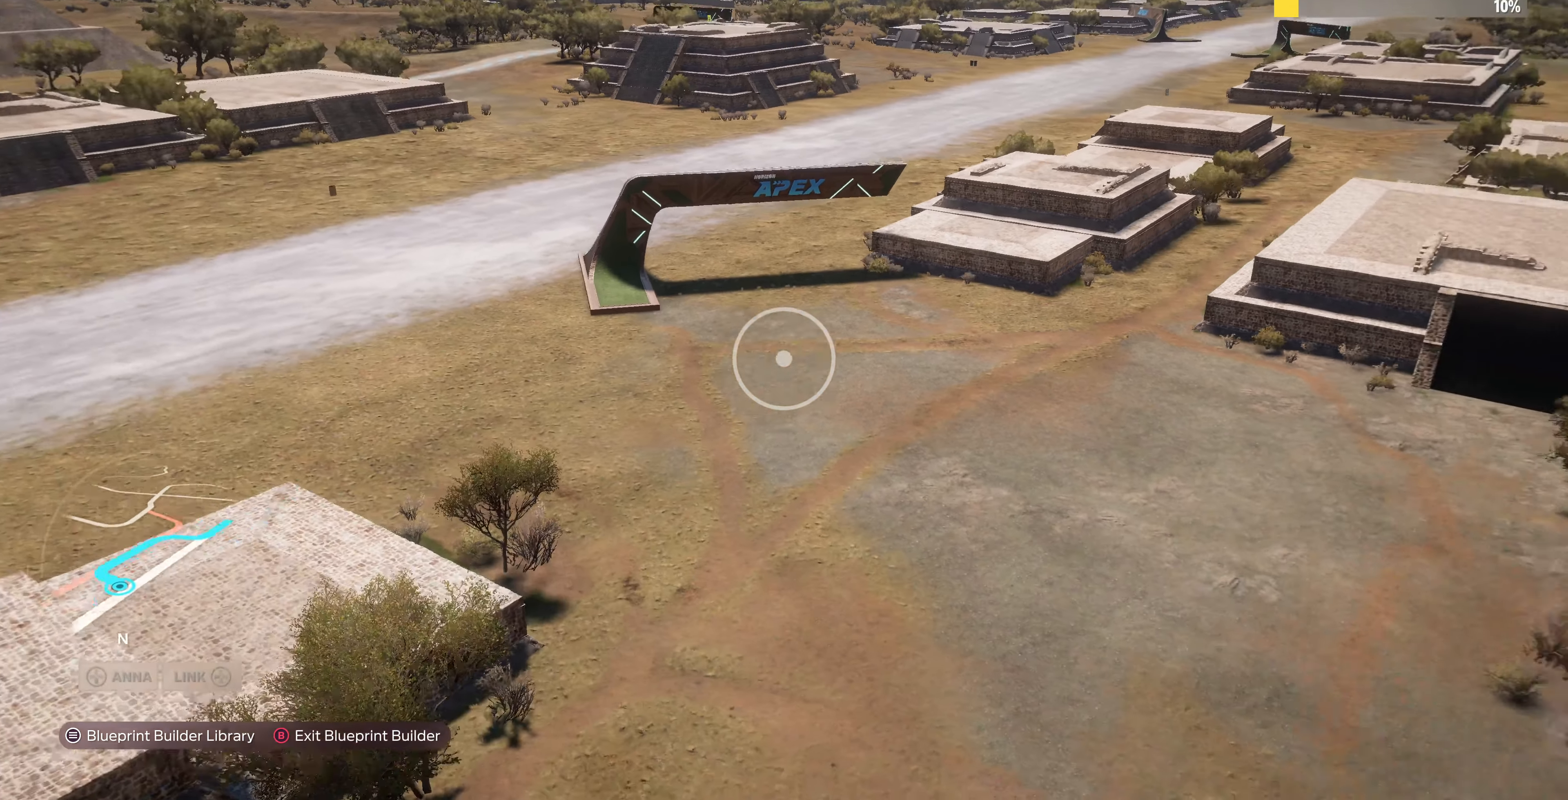
{"buttons": [], "left_stick": "up", "right_stick": "center", "events": [[33, "left_stick", "up-left"], [200, "right_stick", "center"], [233, "left_stick", "up"], [367, "R2", "up"]]}
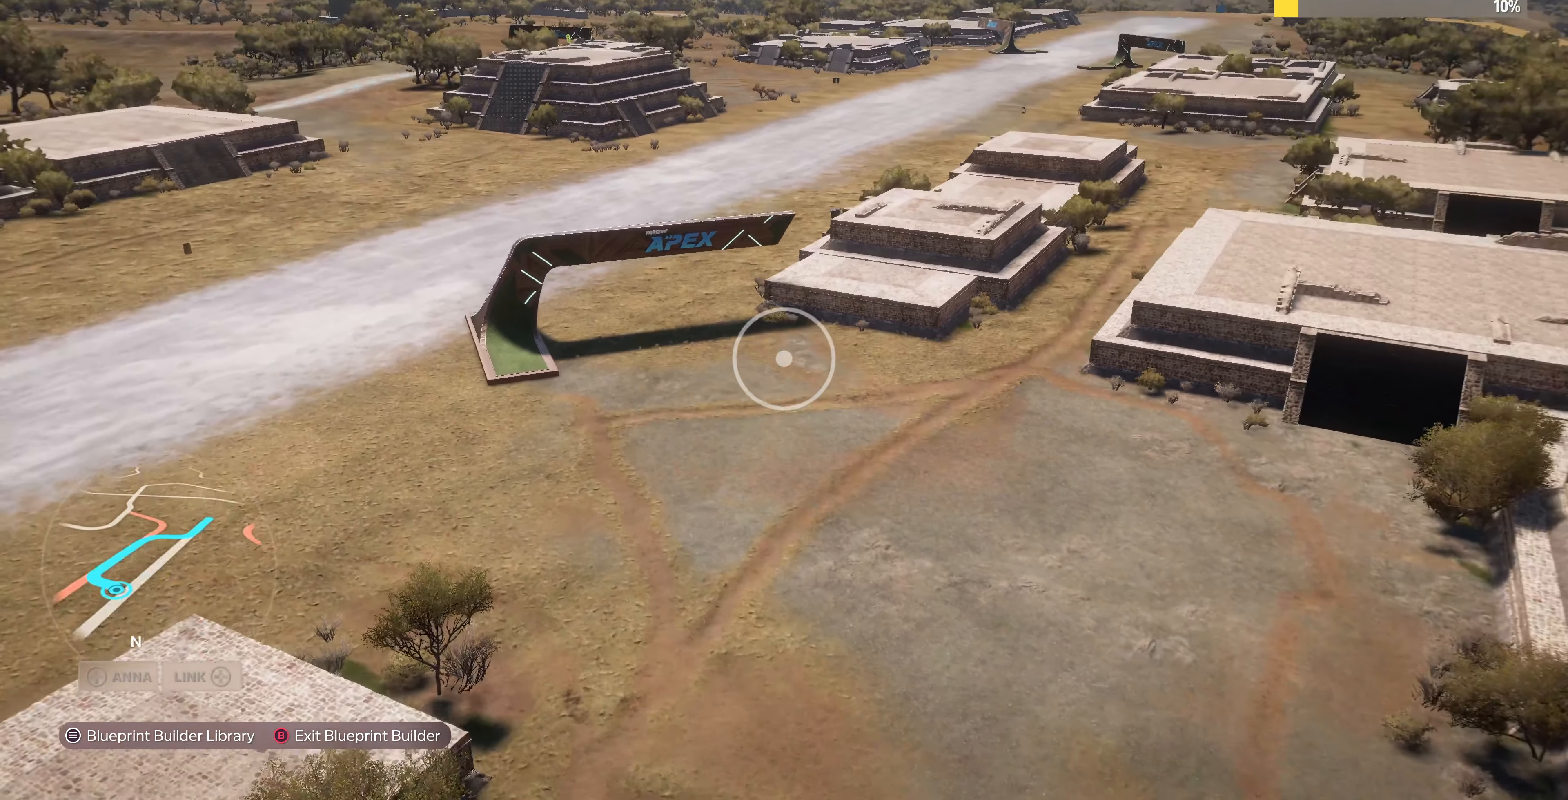
{"buttons": [], "left_stick": "center", "right_stick": "right", "events": [[267, "left_stick", "center"], [400, "right_stick", "right"]]}
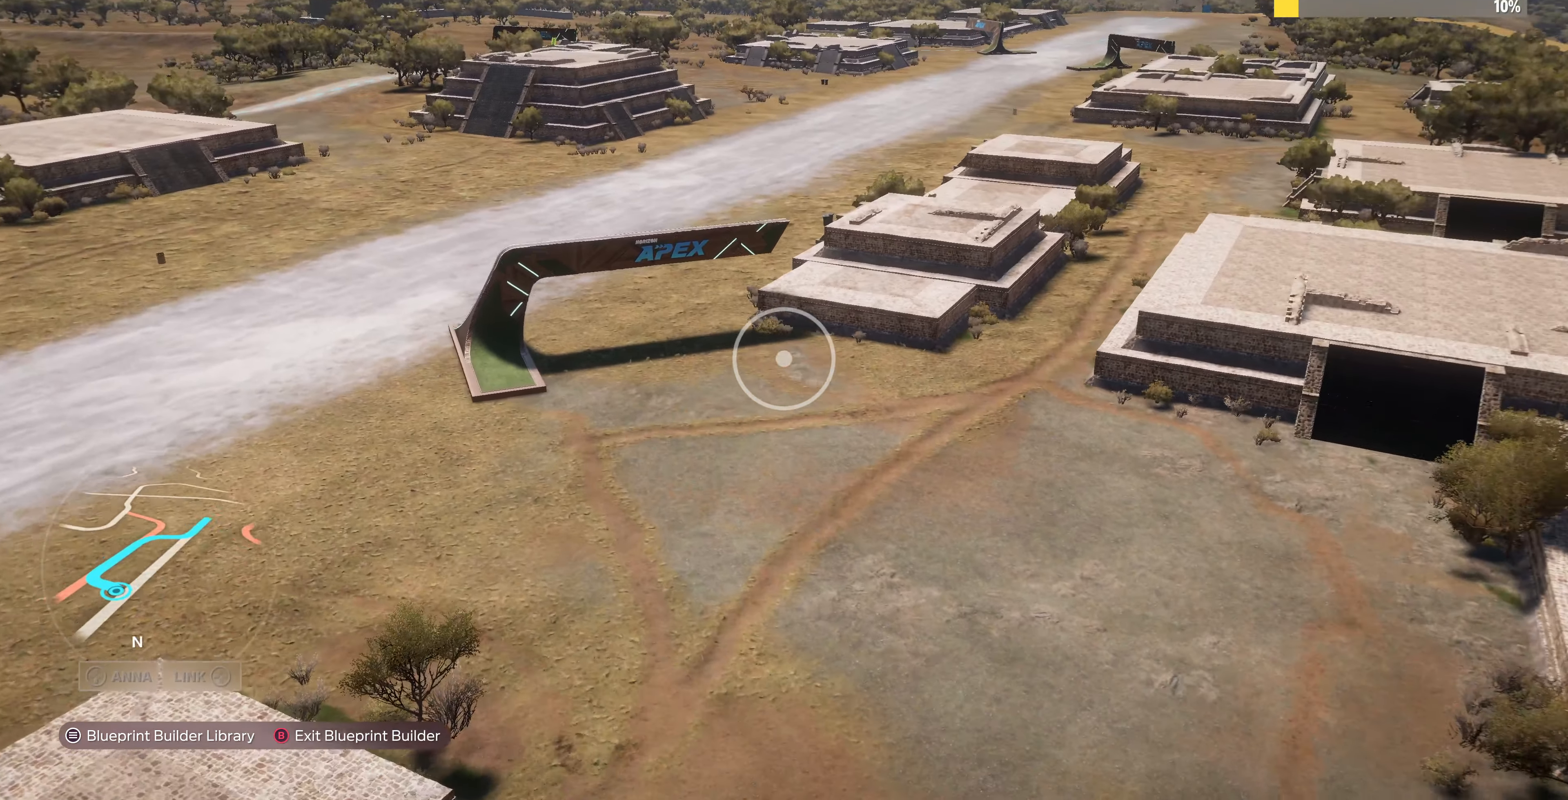
{"buttons": [], "left_stick": "up-left", "right_stick": "right", "events": [[67, "left_stick", "up-left"], [67, "right_stick", "center"], [366, "right_stick", "right"]]}
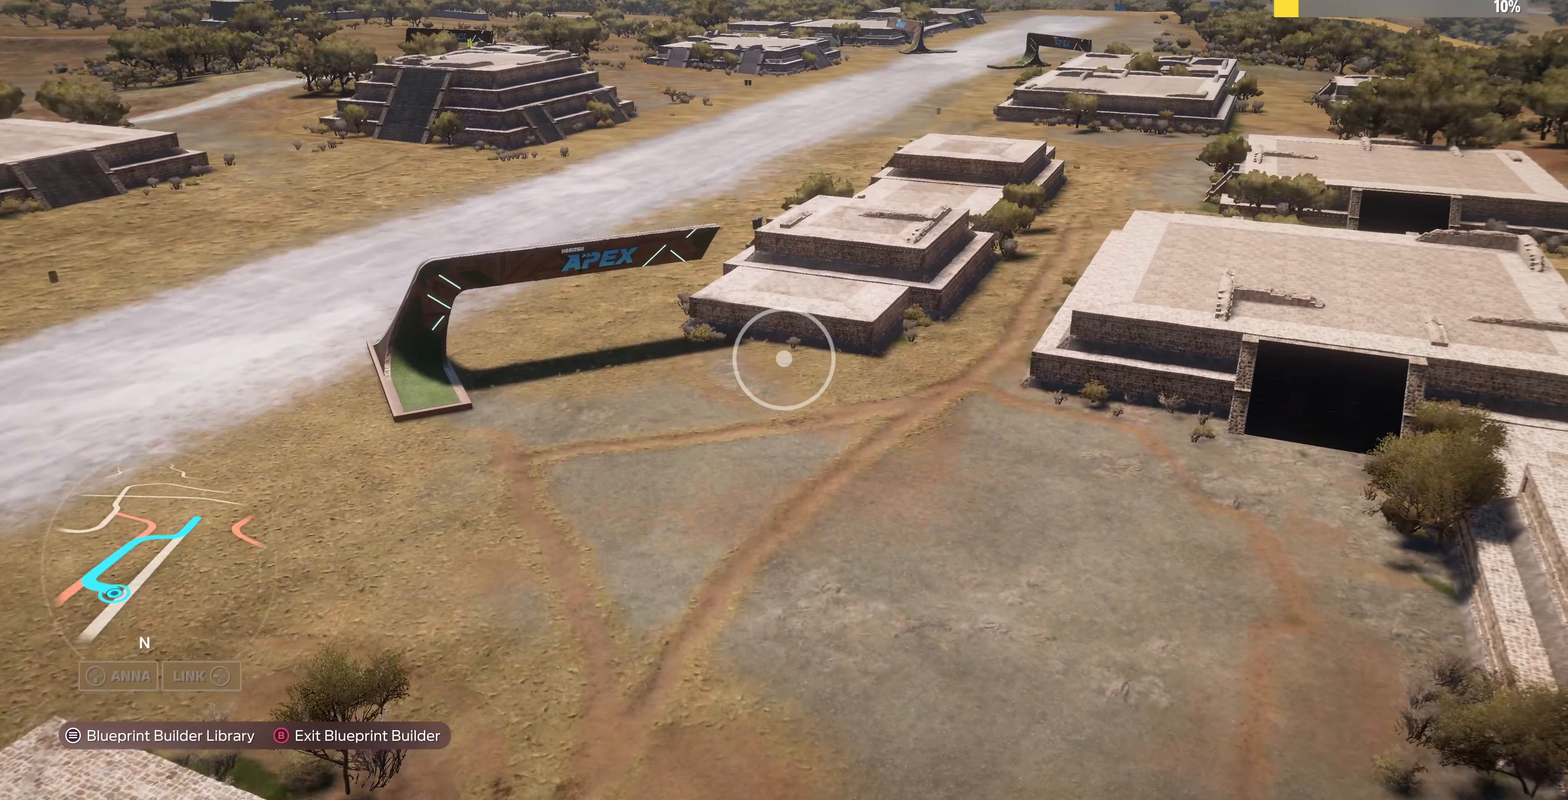
{"buttons": [], "left_stick": "center", "right_stick": "center", "events": [[33, "right_stick", "center"], [133, "left_stick", "center"]]}
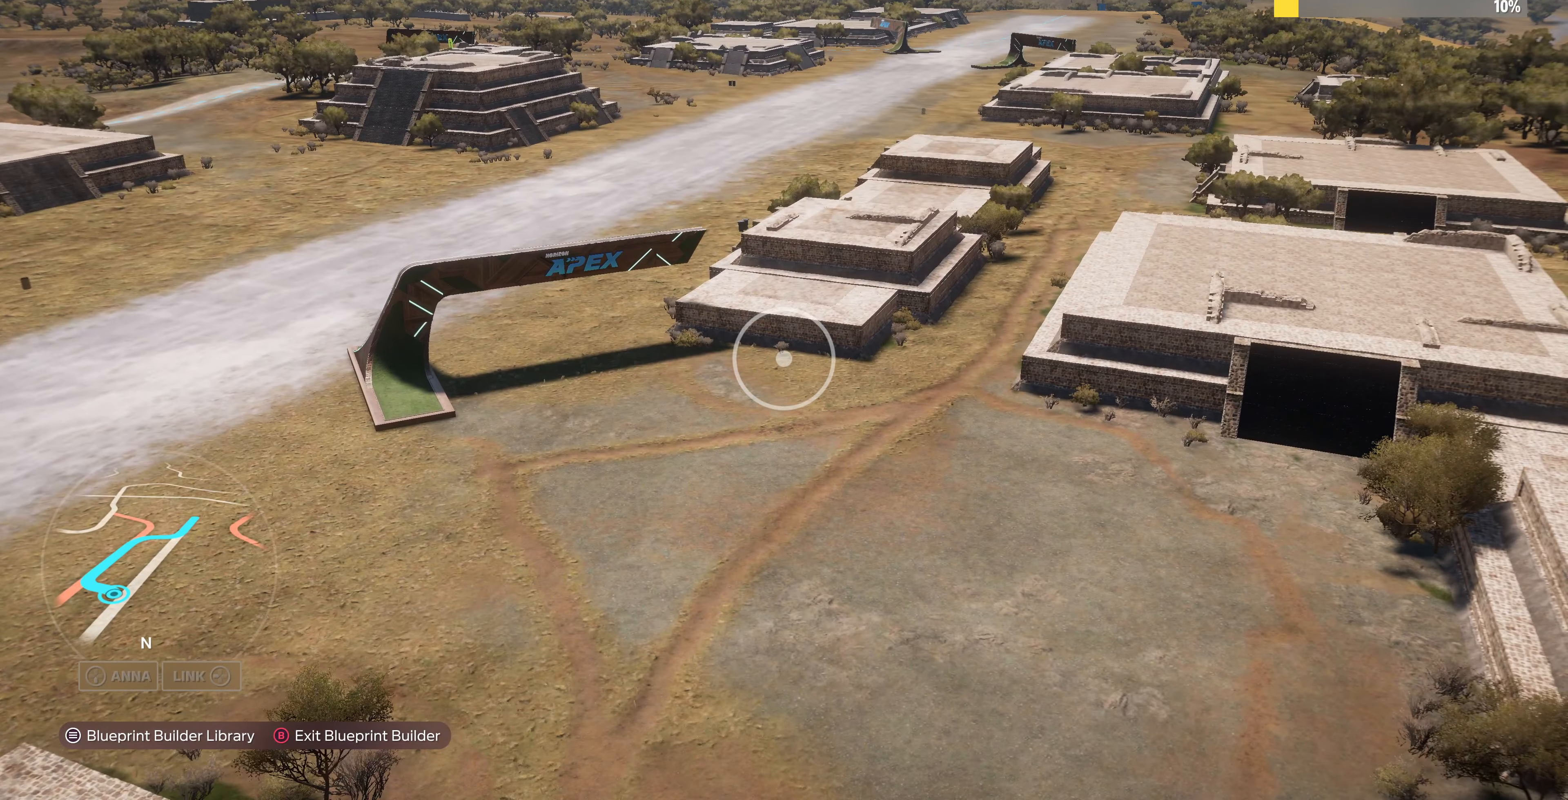
{"buttons": [], "left_stick": "up", "right_stick": "center", "events": [[366, "left_stick", "up"]]}
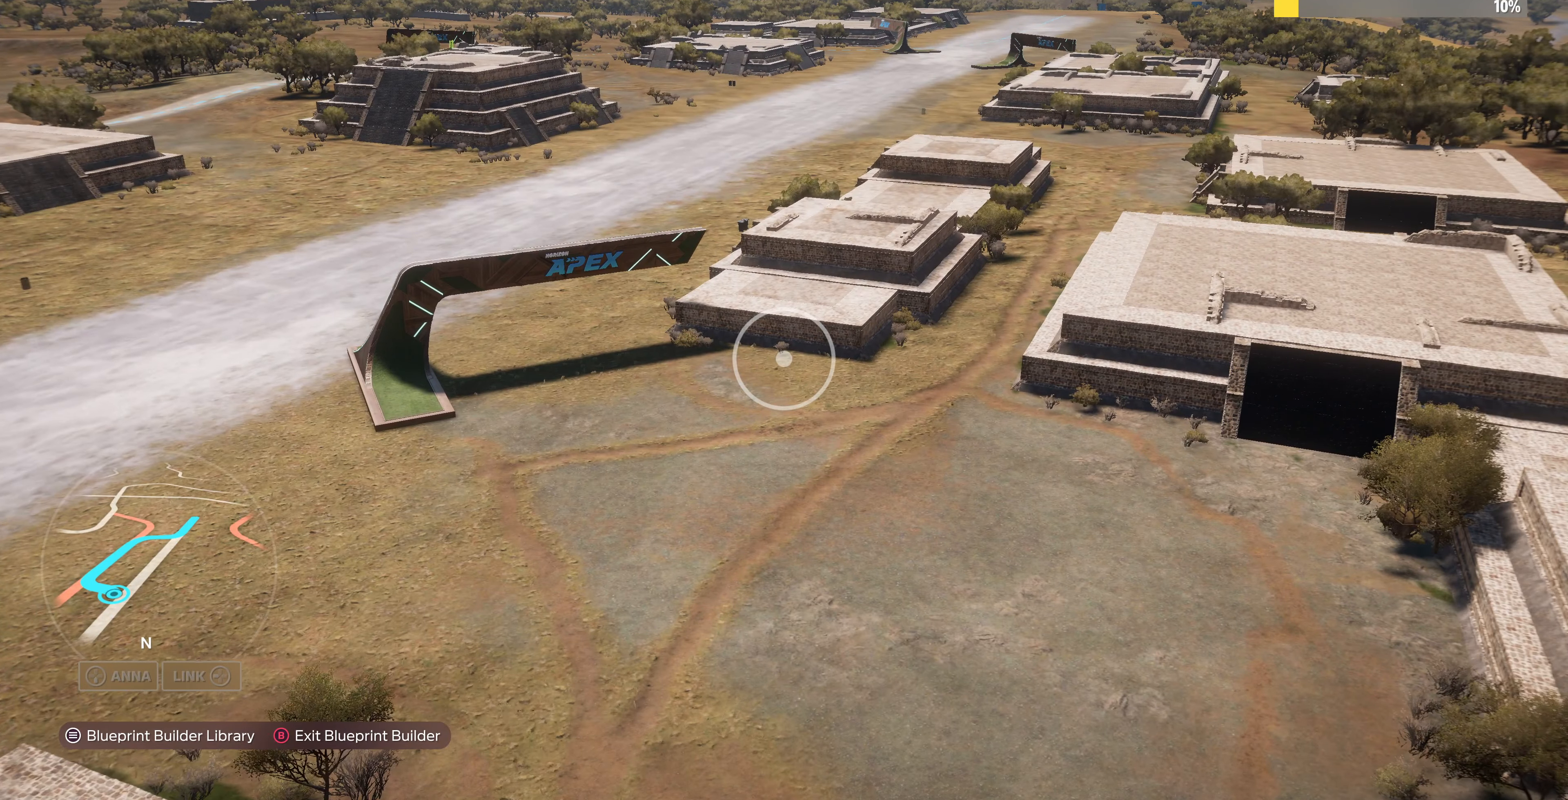
{"buttons": [], "left_stick": "up", "right_stick": "left", "events": [[333, "right_stick", "left"]]}
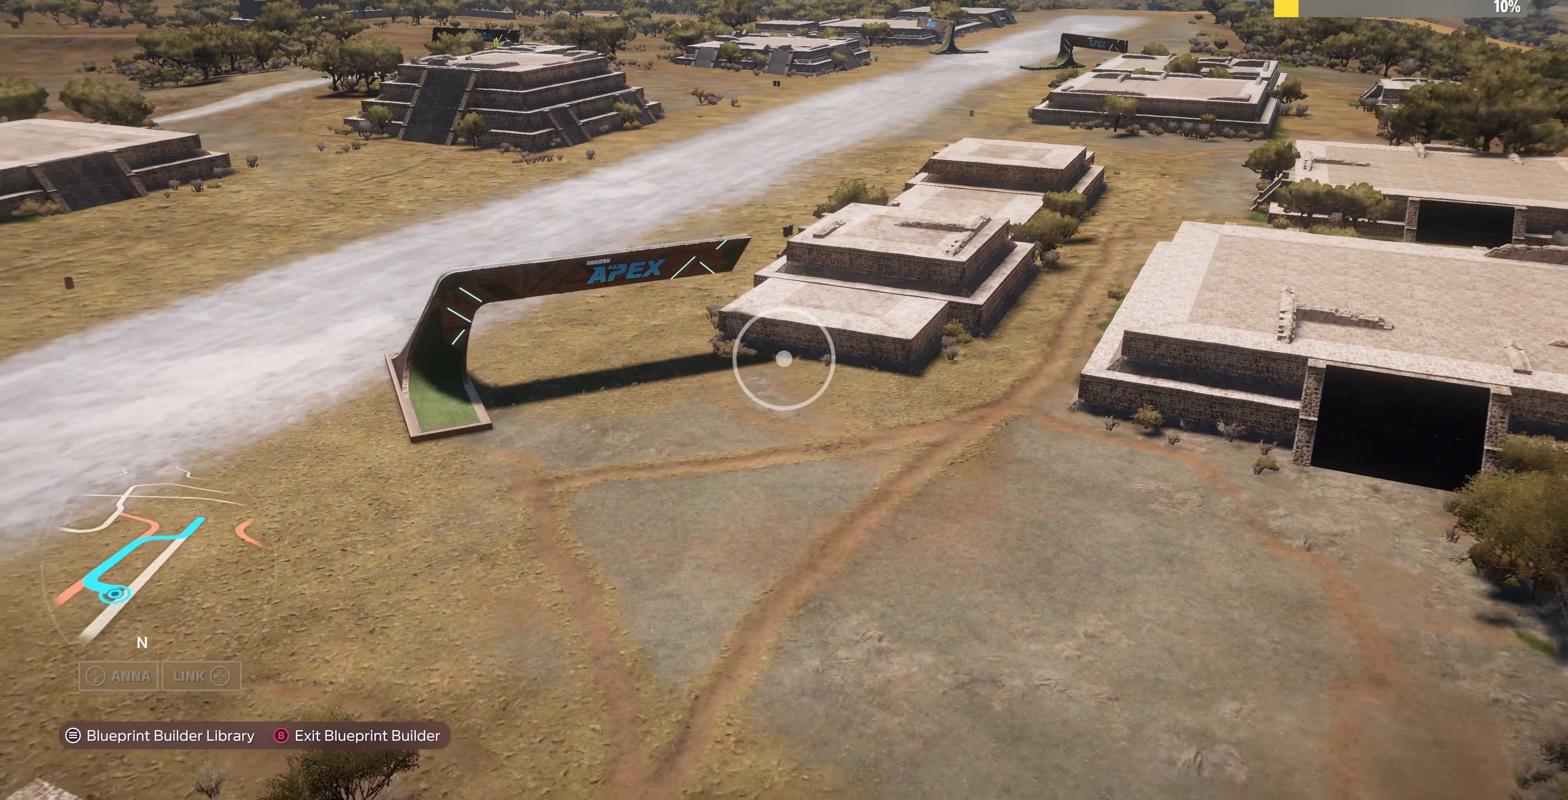
{"buttons": [], "left_stick": "up", "right_stick": "left", "events": [[33, "right_stick", "center"], [300, "right_stick", "left"]]}
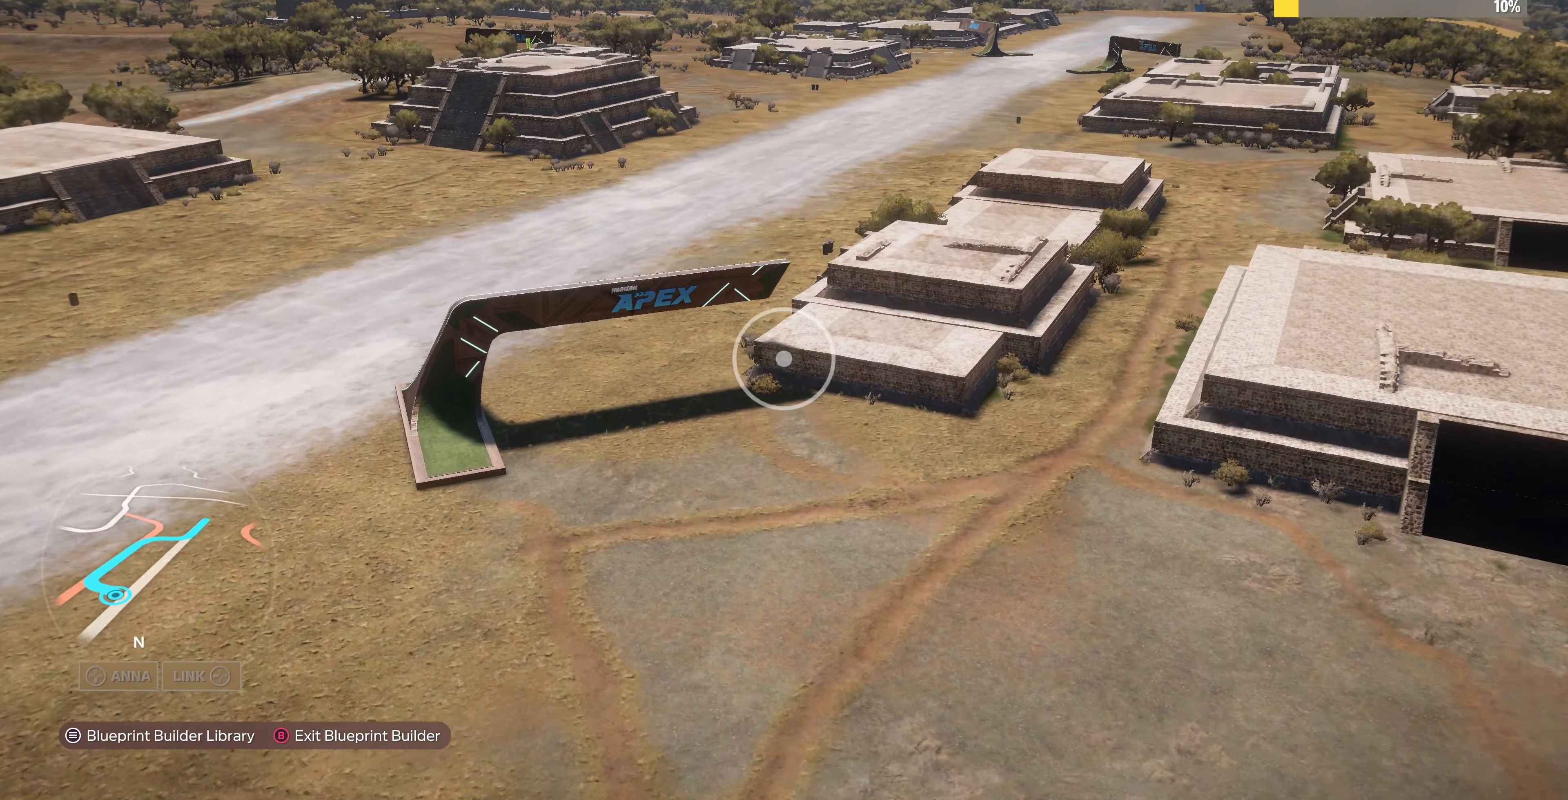
{"buttons": [], "left_stick": "up-left", "right_stick": "center", "events": [[33, "right_stick", "center"], [166, "left_stick", "up-left"]]}
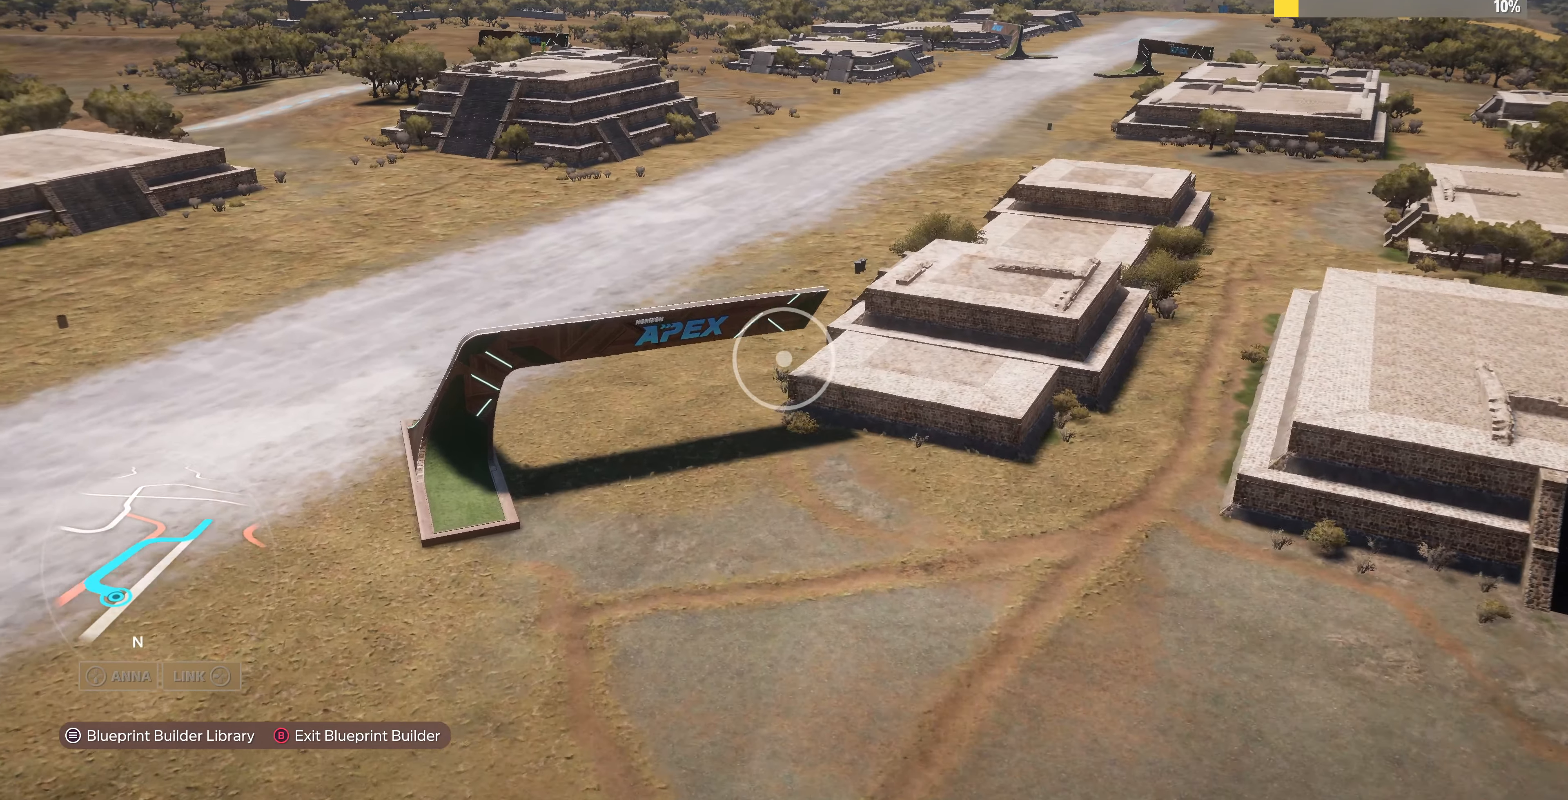
{"buttons": [], "left_stick": "up", "right_stick": "left", "events": [[400, "left_stick", "up"], [500, "right_stick", "left"]]}
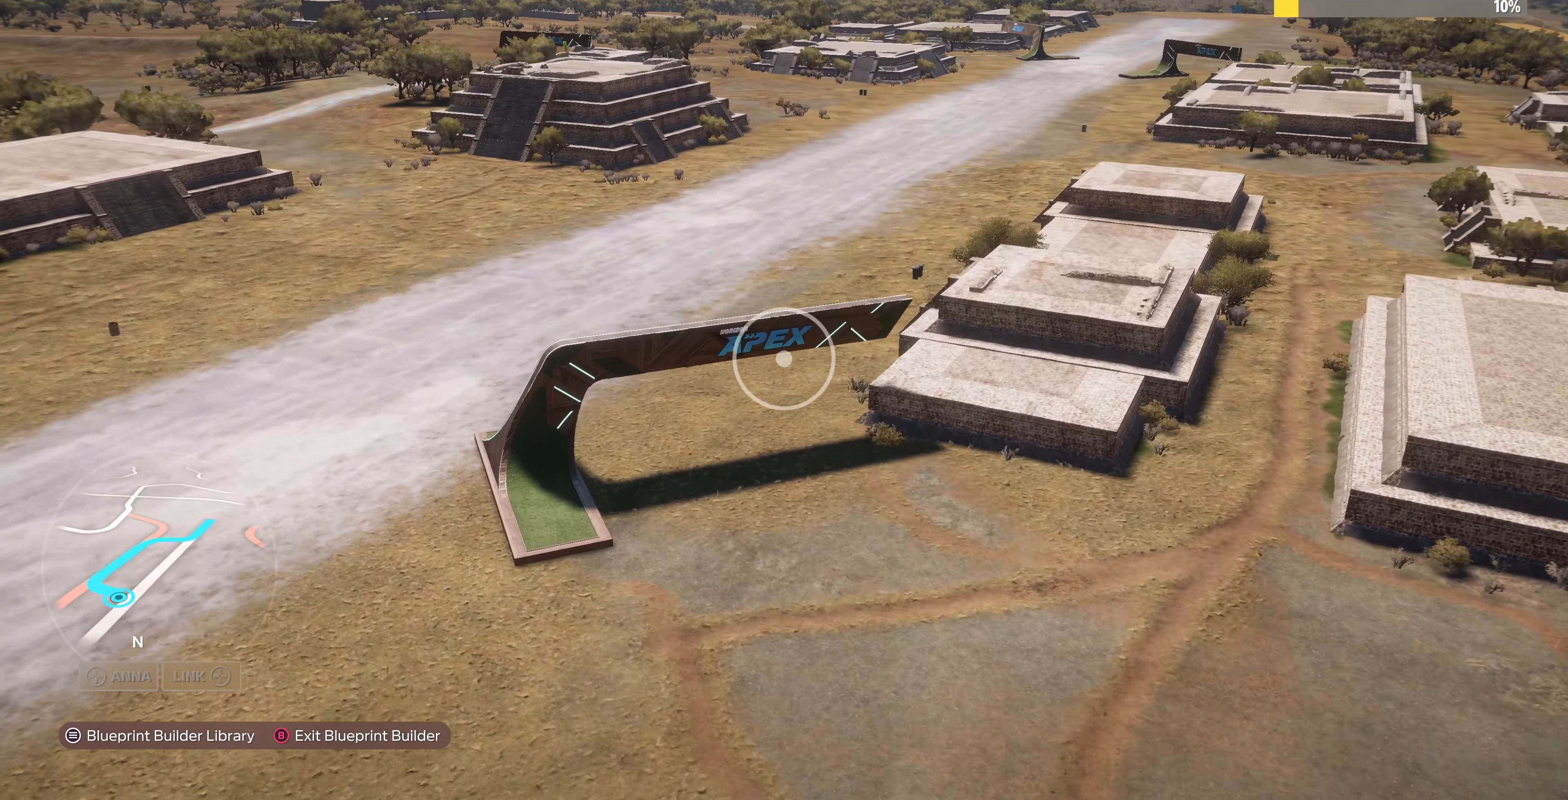
{"buttons": [], "left_stick": "up-right", "right_stick": "left", "events": [[133, "left_stick", "up-right"]]}
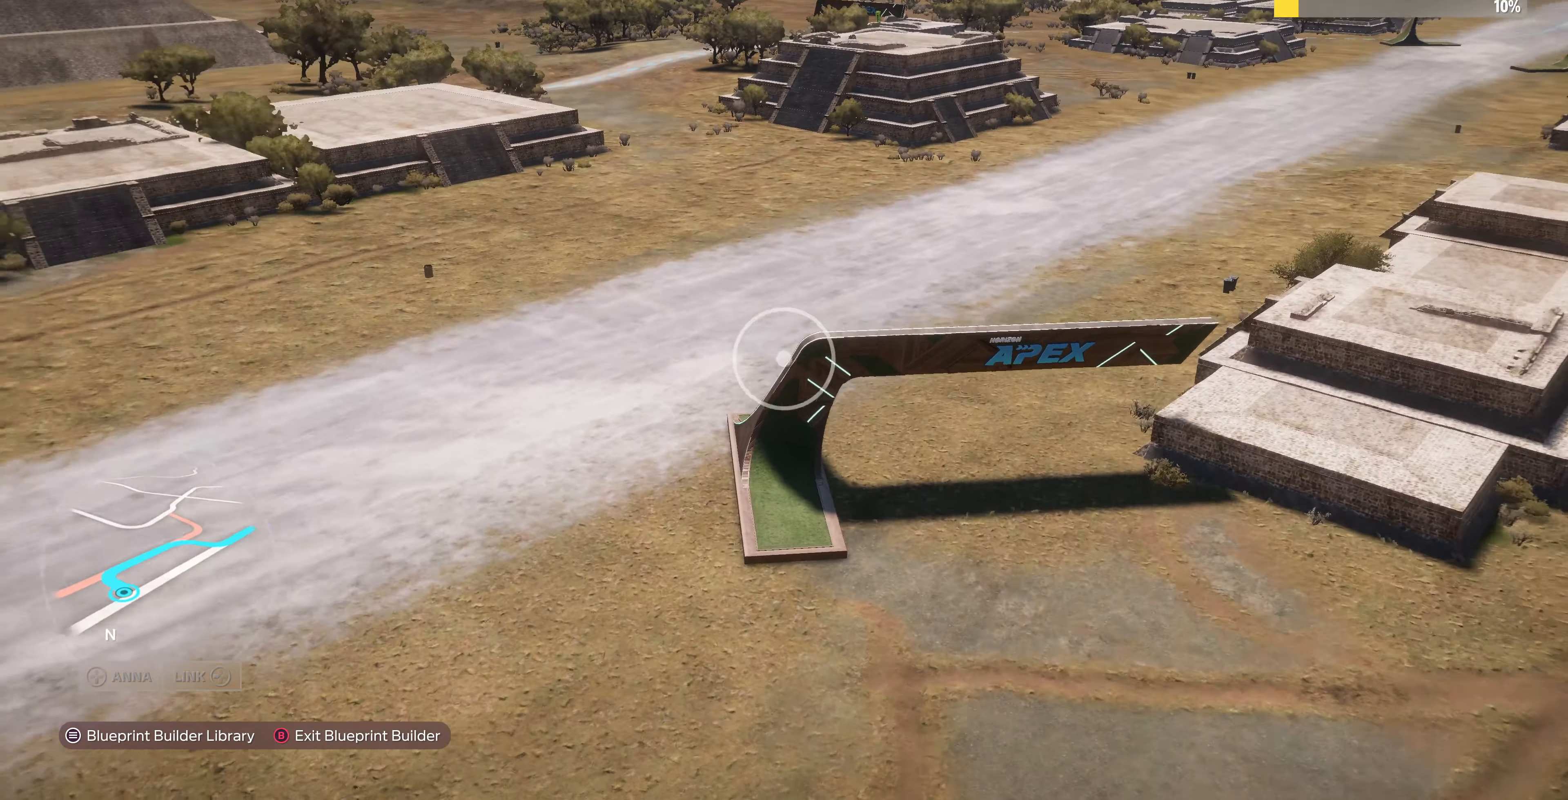
{"buttons": [], "left_stick": "right", "right_stick": "left", "events": [[366, "left_stick", "right"]]}
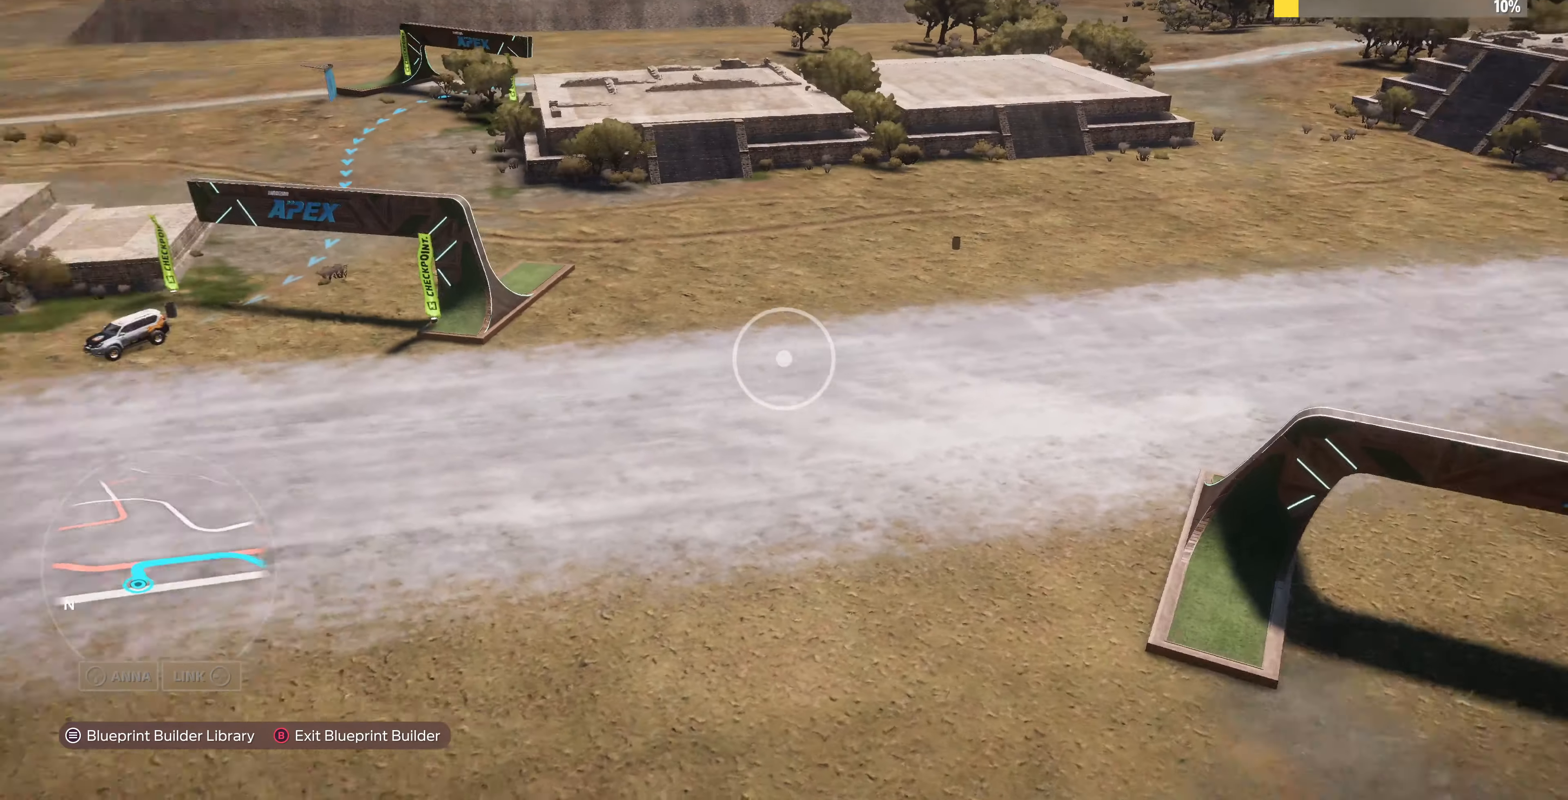
{"buttons": [], "left_stick": "up-right", "right_stick": "center", "events": [[33, "right_stick", "center"], [433, "left_stick", "up-right"]]}
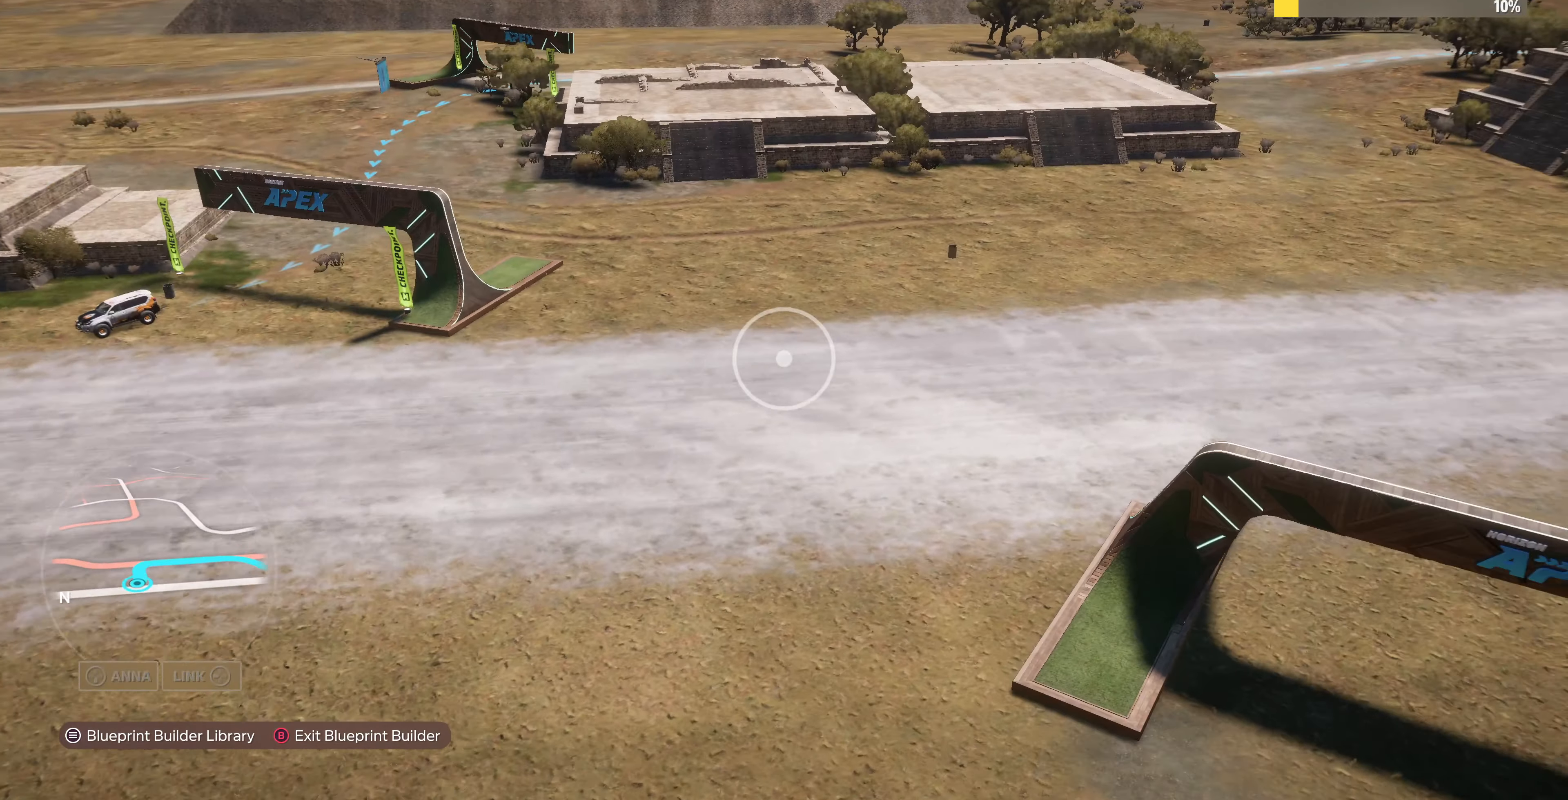
{"buttons": ["R2"], "left_stick": "up-right", "right_stick": "center", "events": [[100, "right_stick", "right"], [366, "R2", "down"], [366, "right_stick", "center"]]}
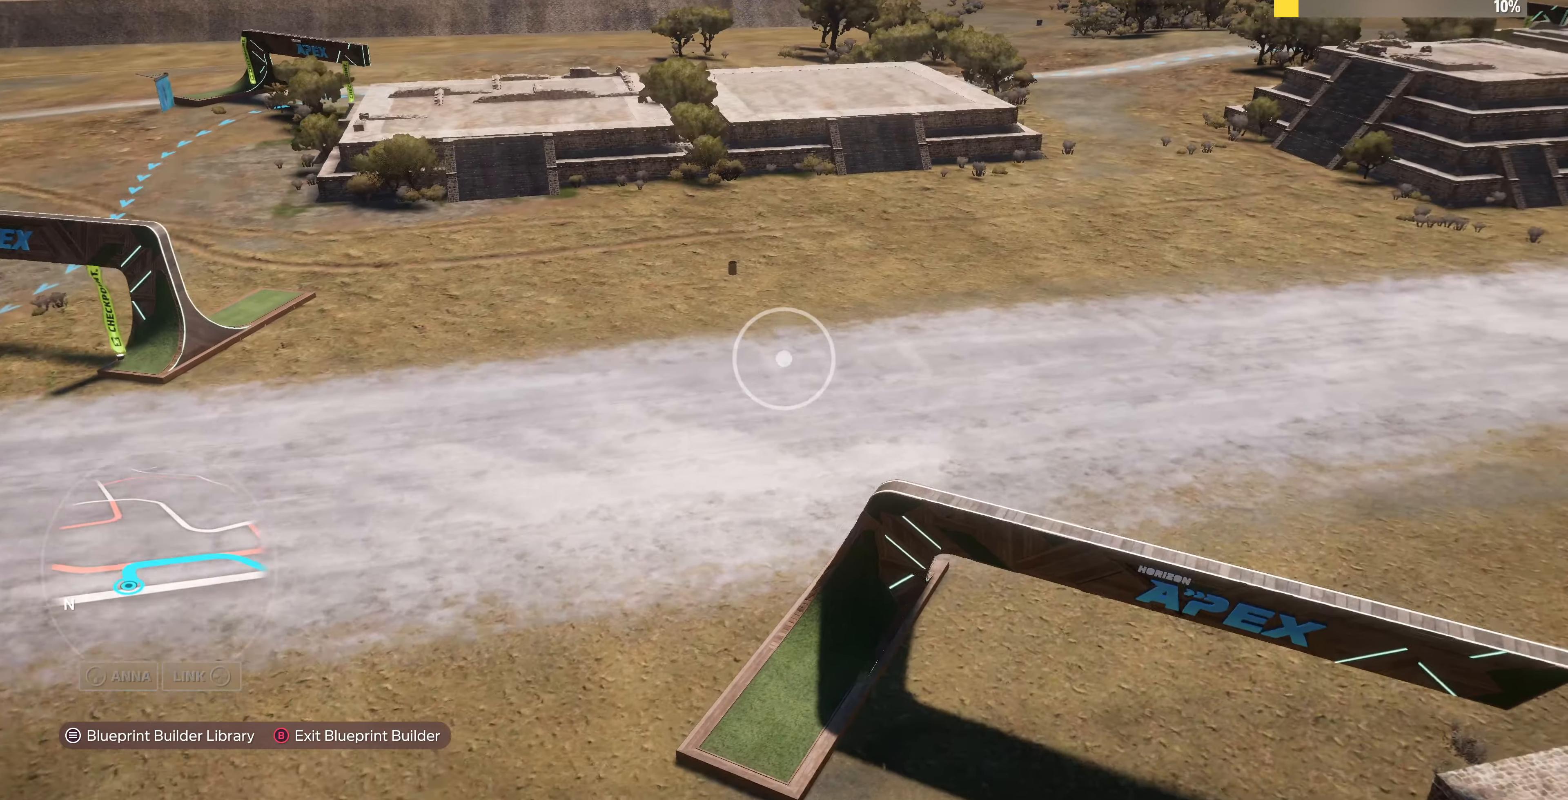
{"buttons": [], "left_stick": "center", "right_stick": "center", "events": [[133, "R2", "up"], [167, "right_stick", "left"], [334, "right_stick", "center"], [500, "left_stick", "center"]]}
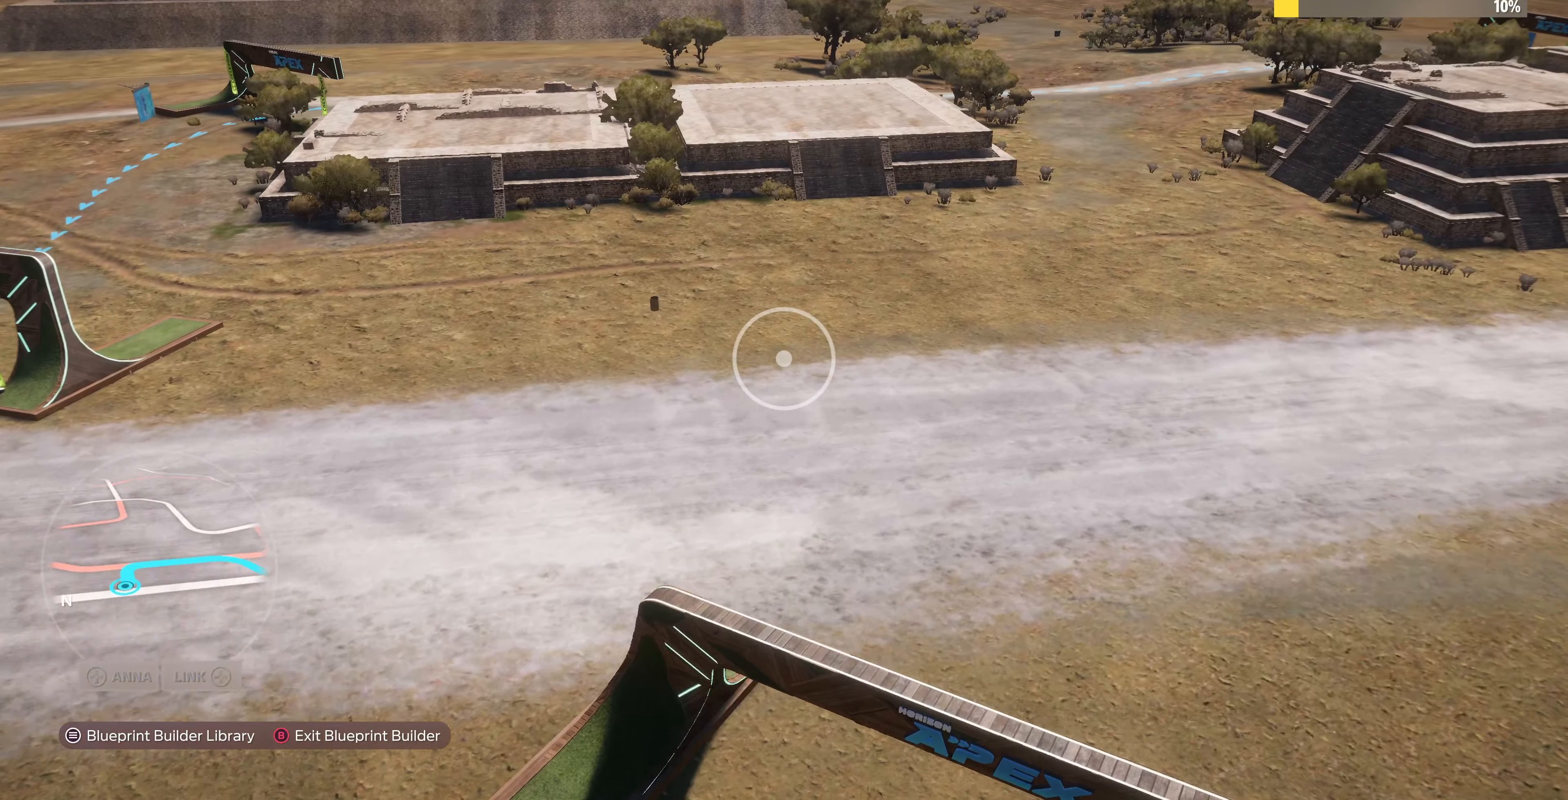
{"buttons": [], "left_stick": "center", "right_stick": "center", "events": [[100, "START", "down"], [234, "START", "up"]]}
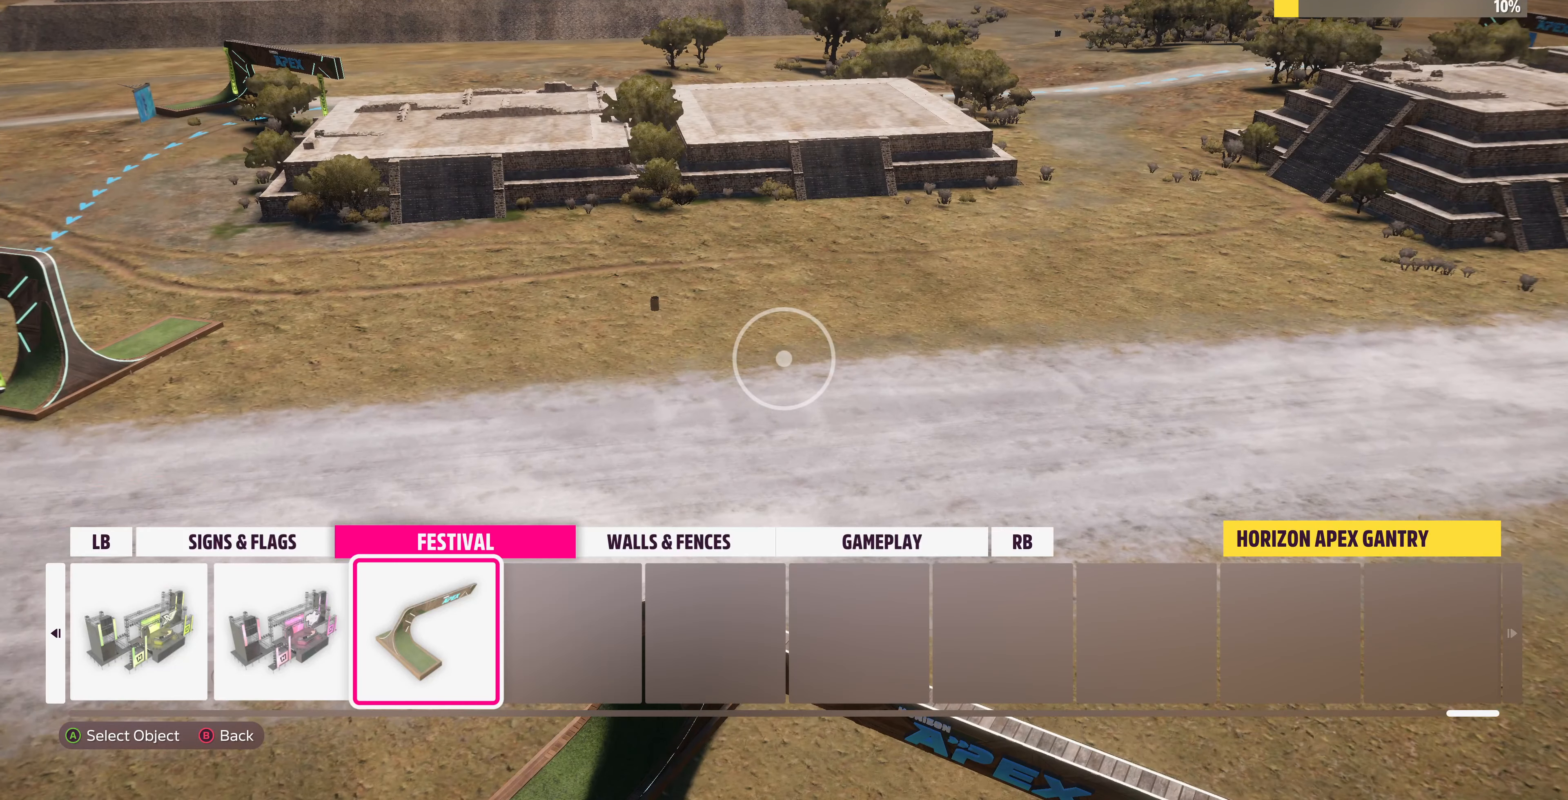
{"buttons": [], "left_stick": "center", "right_stick": "center", "events": [[200, "R1", "down"], [300, "R1", "up"]]}